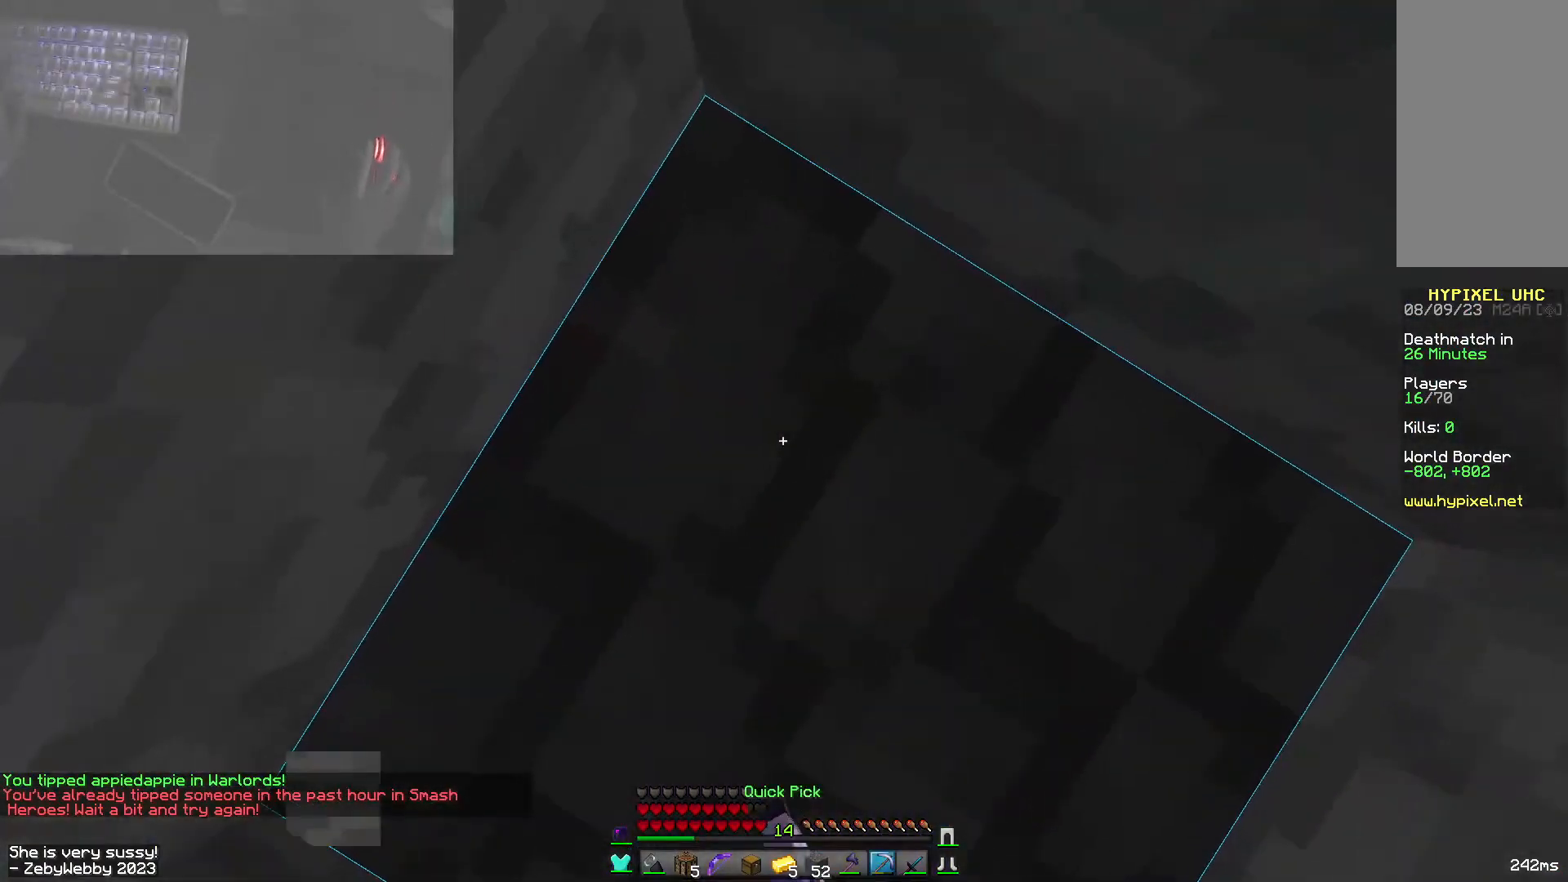
Gameplay with keyboard and mouse; each line is a JSON object with the keys and mouse buttons held at the frame after it. "events" lists presses ("down") and releases ("up") of "a", "d", "s", "sneak", "space", "w", "mouse_left" and "mouse_right" between this image and that frame as [ms after this image, input, new state], when the widget could be followed in between. "mouse_left", "mouse_right" = the "left", "right" buttons of the "mouse" list. No other keys are recorded. Fast repeated clicks can show as one long hold. Mouse movement is not recorded. Key names are as the overlay labels them; some are game actions (e.g. jump) rather than physical keys.
{"keys": ["a", "s", "sneak", "space"], "mouse": [], "events": [[200, "space", "up"], [267, "mouse_right", "down"], [384, "mouse_right", "up"], [417, "space", "down"]]}
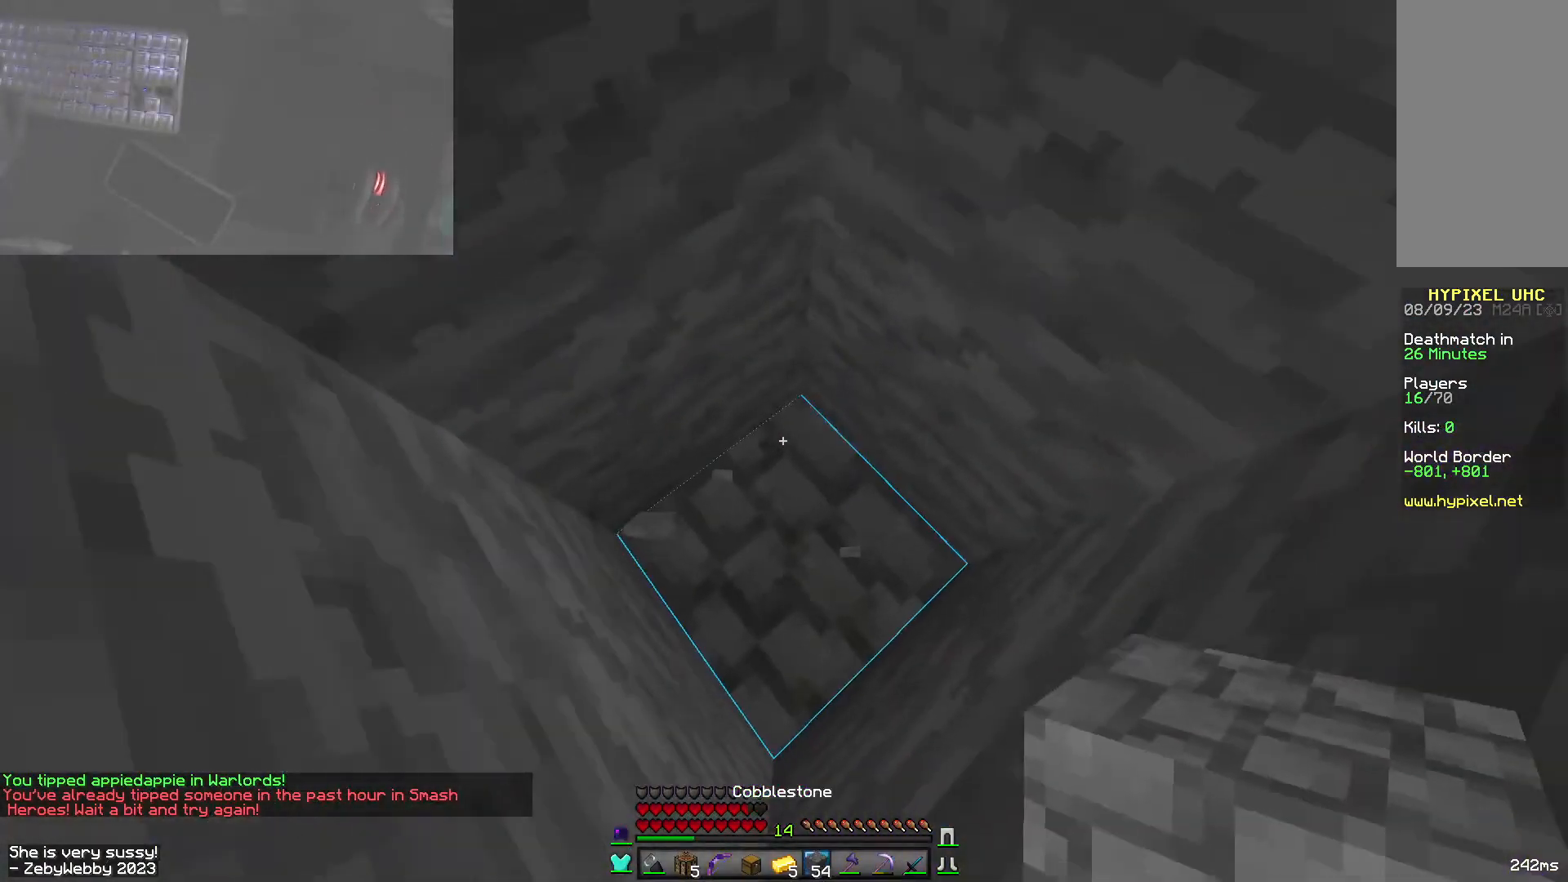
{"keys": ["a", "s", "sneak", "space"], "mouse": ["right"], "events": [[50, "a", "up"], [67, "mouse_right", "down"], [150, "a", "down"], [167, "space", "up"], [284, "space", "down"], [300, "mouse_right", "up"], [484, "mouse_right", "down"]]}
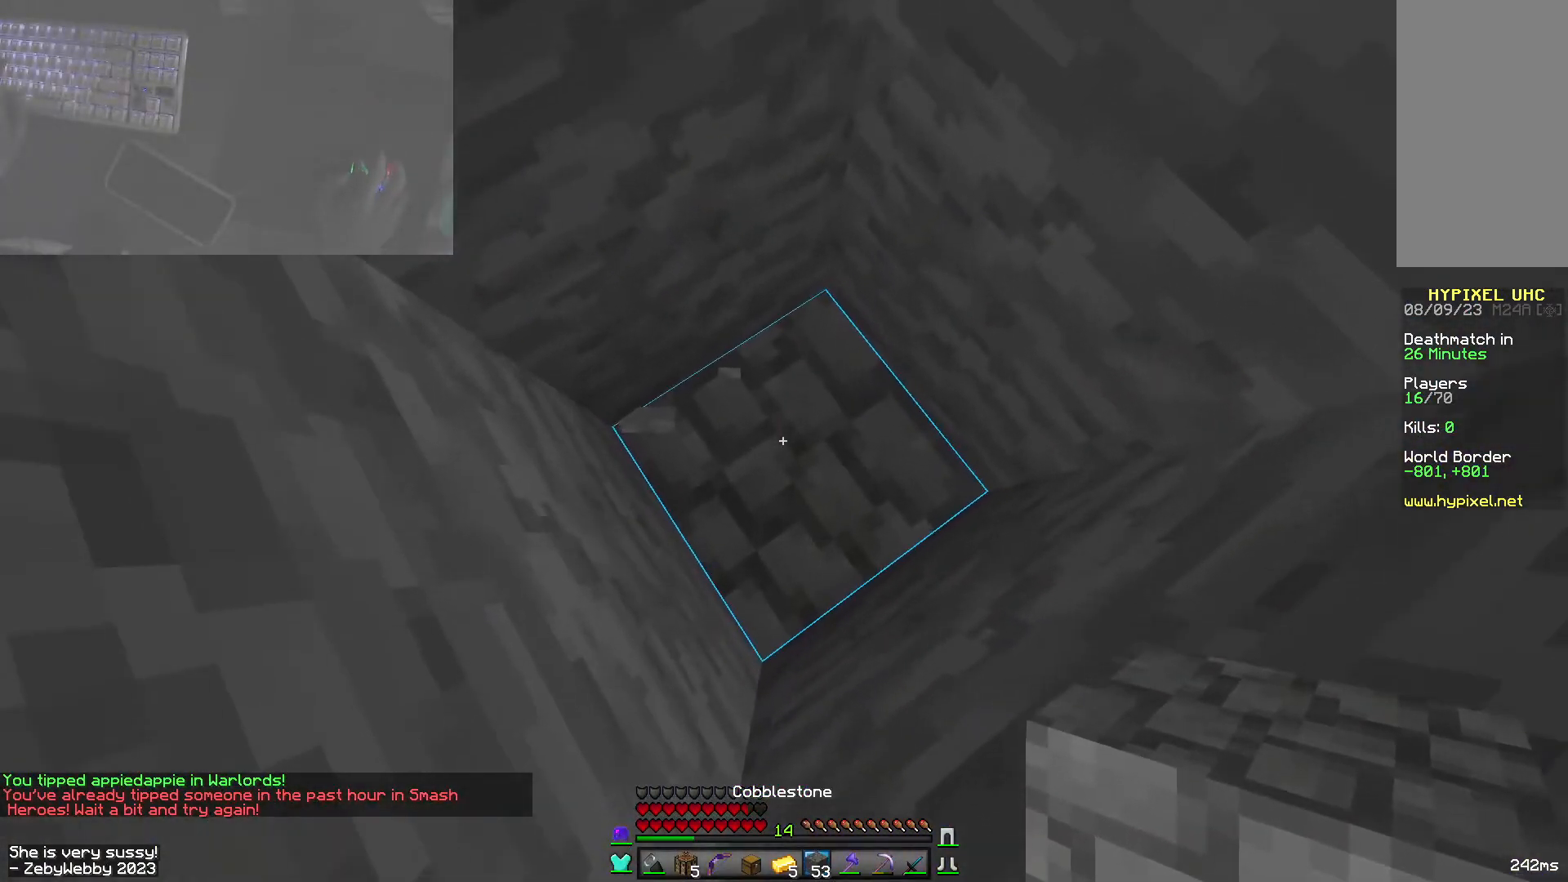
{"keys": ["sneak"], "mouse": ["left"], "events": [[17, "space", "up"], [184, "mouse_right", "up"], [234, "a", "up"], [300, "mouse_left", "down"], [334, "s", "up"]]}
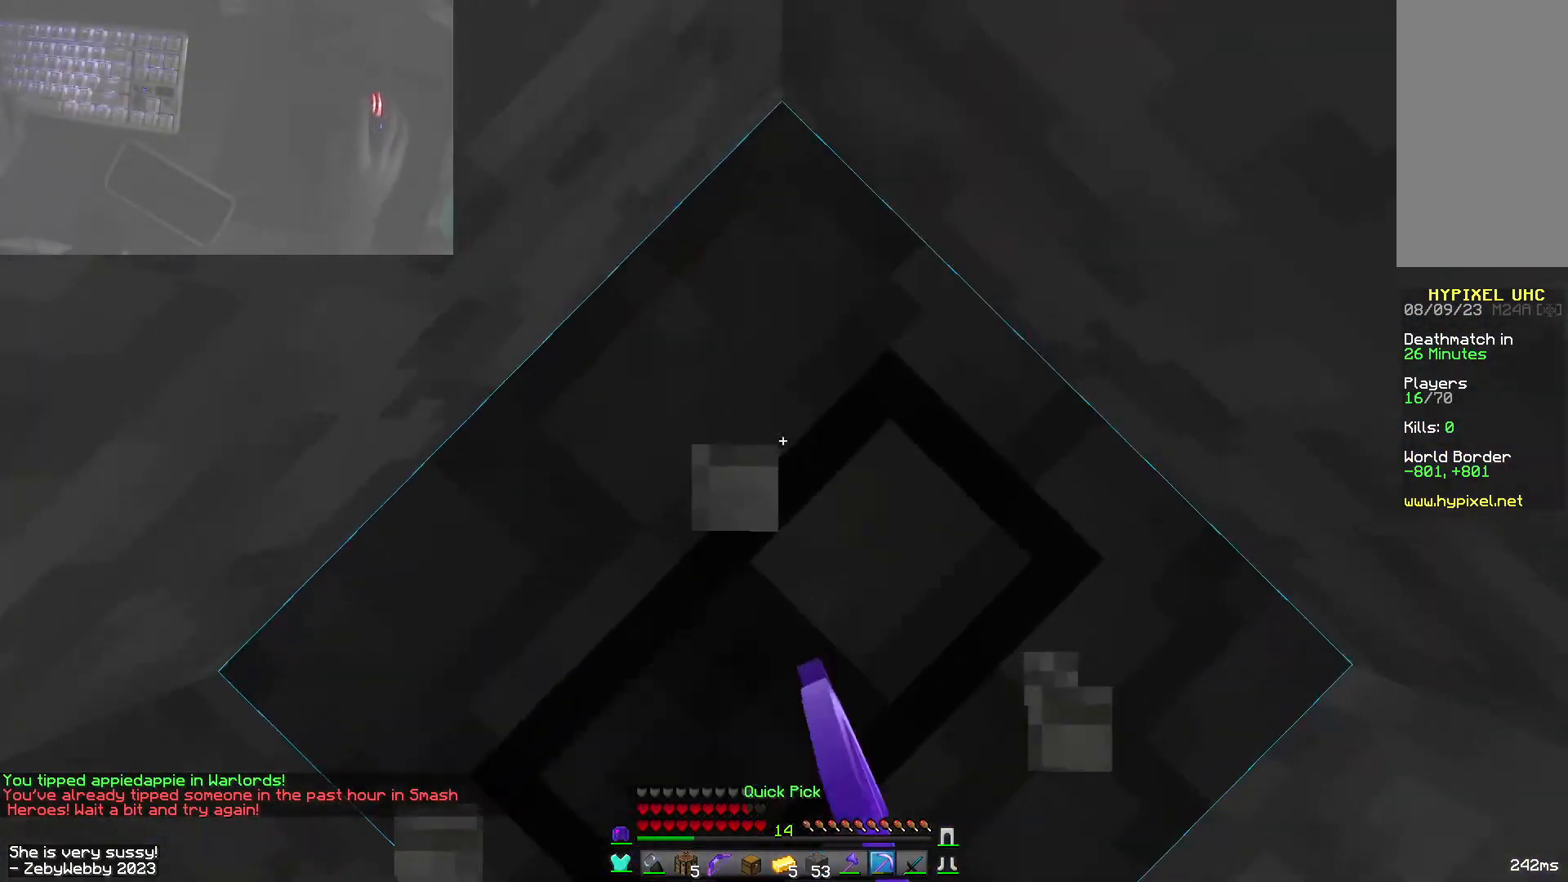
{"keys": ["sneak", "space"], "mouse": [], "events": [[450, "mouse_left", "up"], [450, "space", "down"]]}
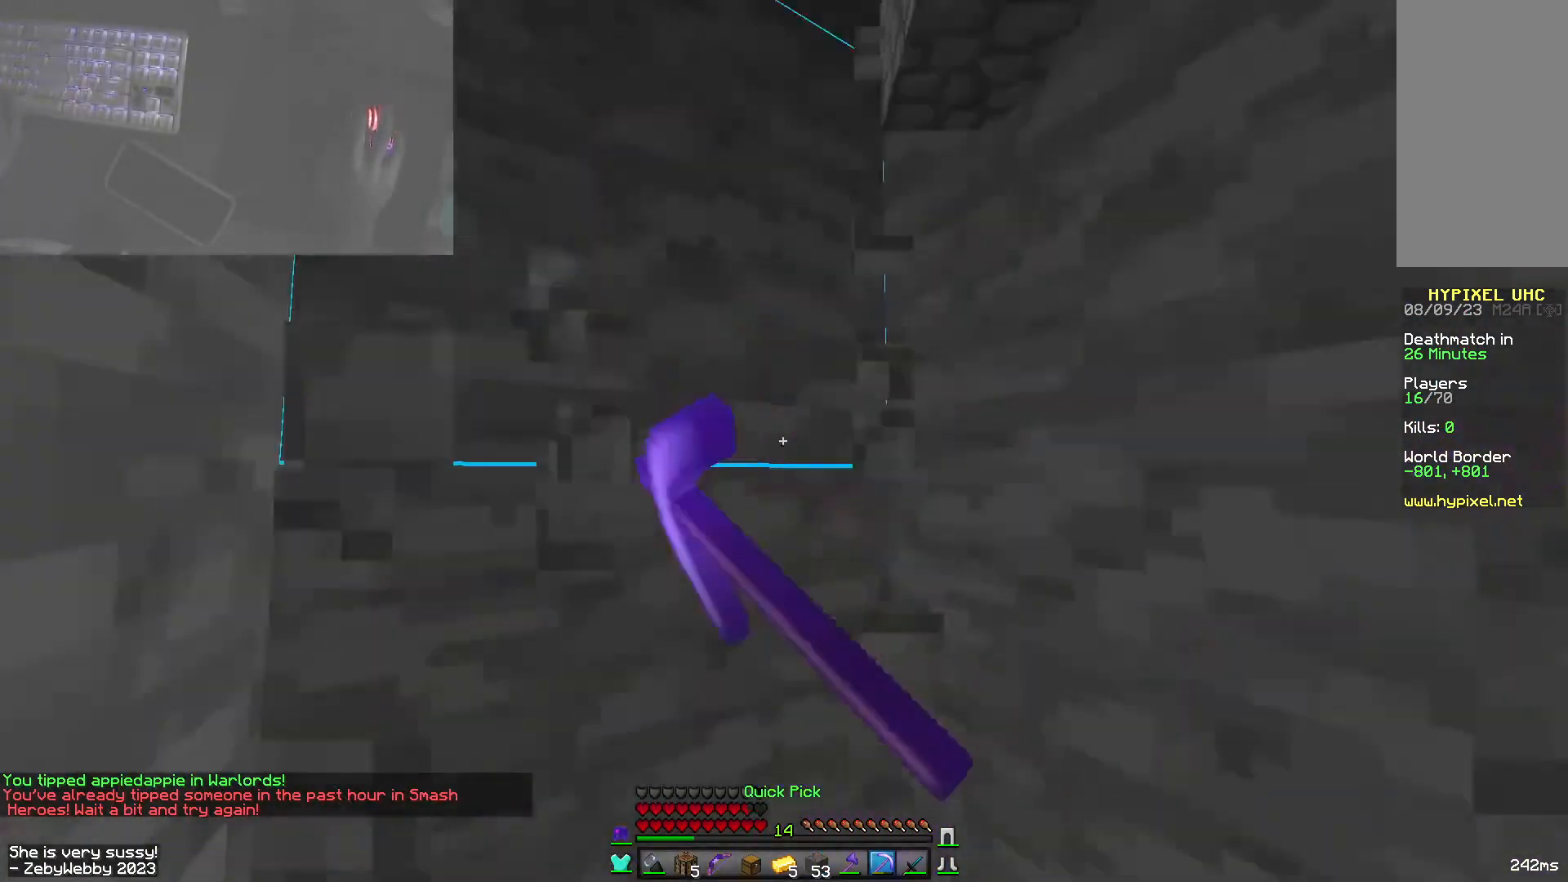
{"keys": ["sneak"], "mouse": ["left"], "events": [[167, "space", "up"], [184, "mouse_right", "down"], [317, "mouse_right", "up"], [417, "mouse_left", "down"]]}
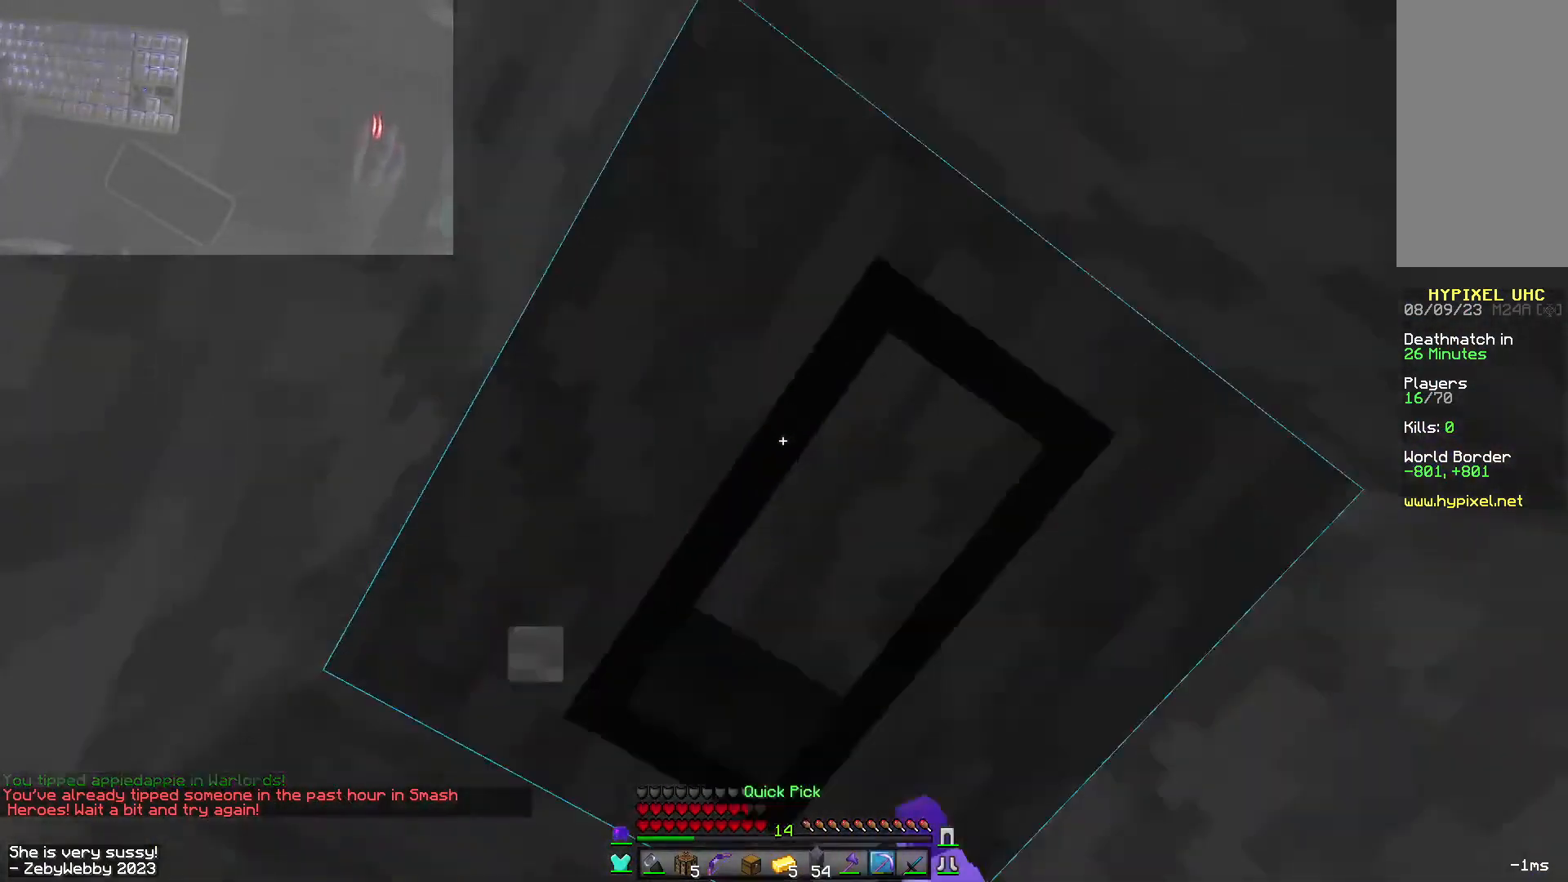
{"keys": ["s", "sneak", "space"], "mouse": ["left"], "events": [[17, "s", "down"], [467, "space", "down"]]}
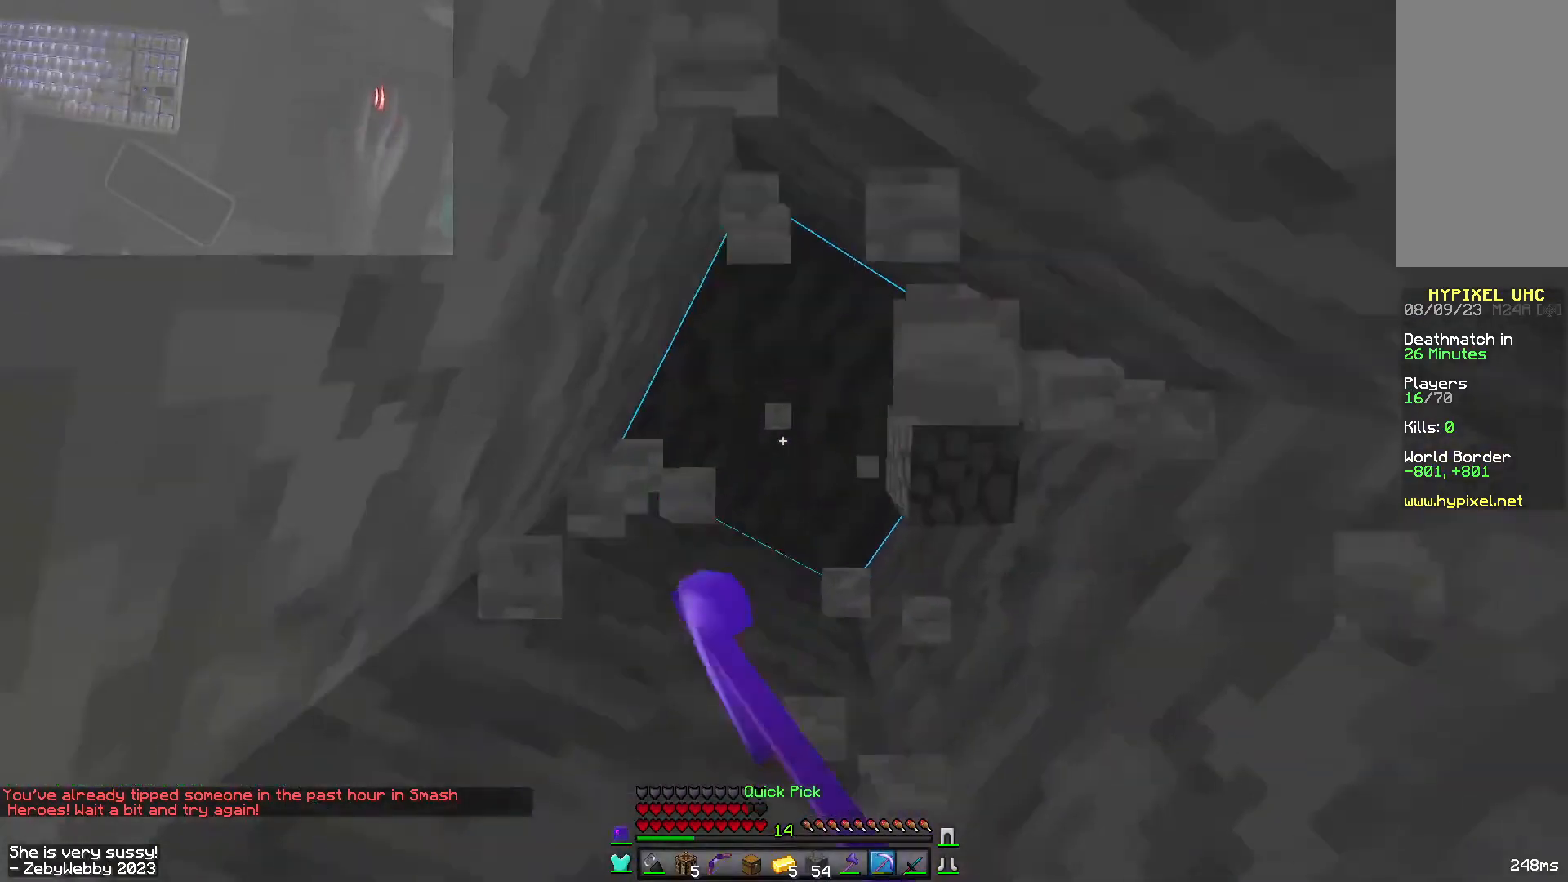
{"keys": ["a", "s", "sneak"], "mouse": ["left"], "events": [[34, "mouse_left", "up"], [150, "space", "up"], [250, "mouse_right", "down"], [317, "a", "down"], [384, "mouse_right", "up"], [467, "mouse_left", "down"]]}
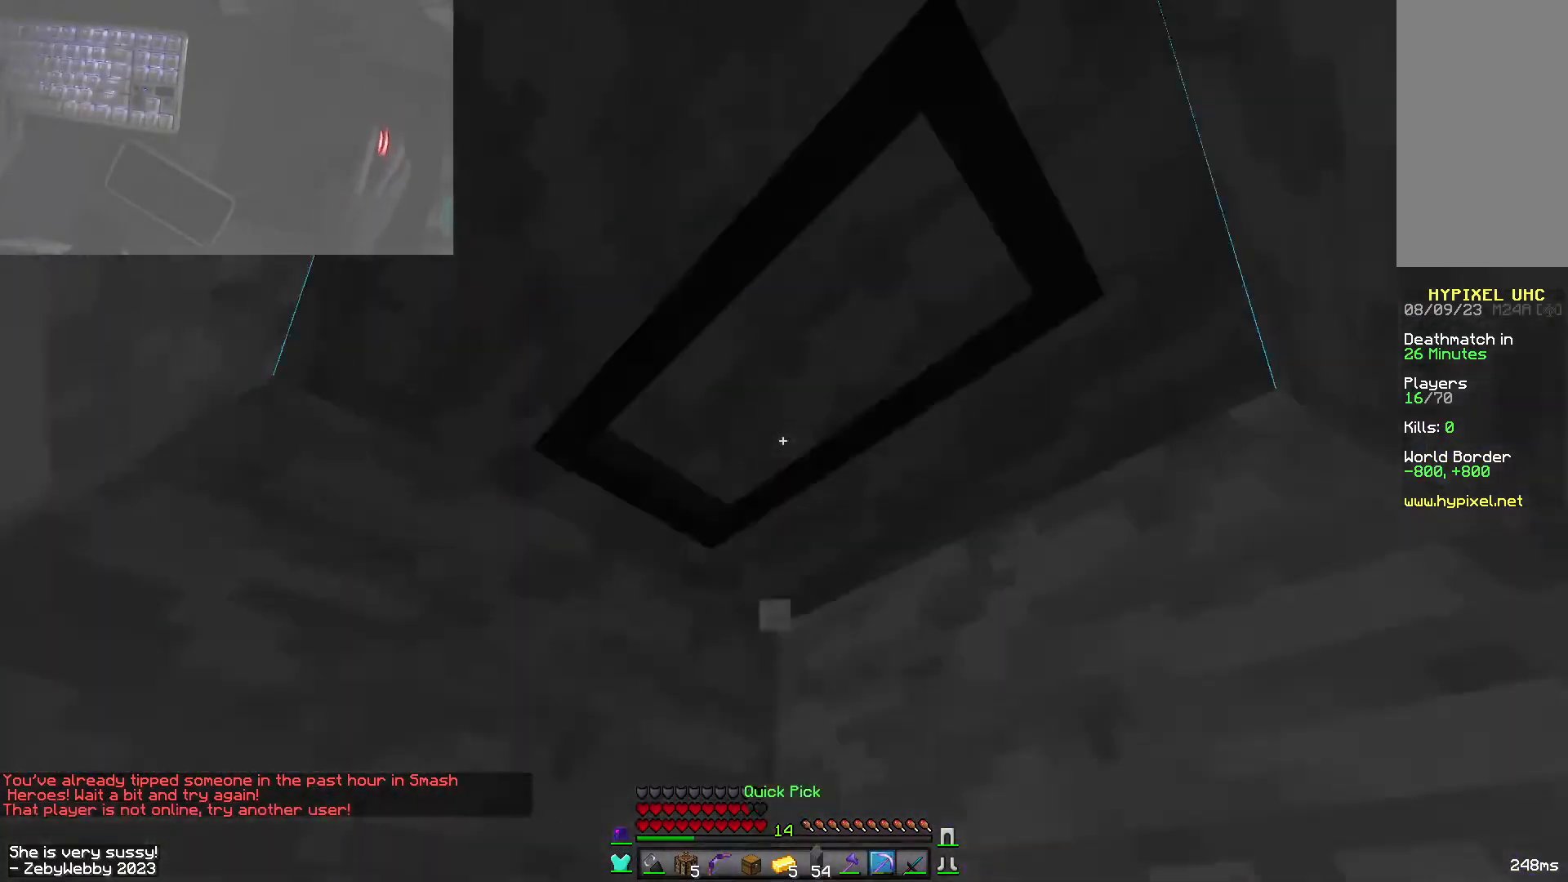
{"keys": ["s", "sneak", "space"], "mouse": ["left"], "events": [[117, "a", "up"], [217, "a", "down"], [334, "a", "up"], [434, "space", "down"]]}
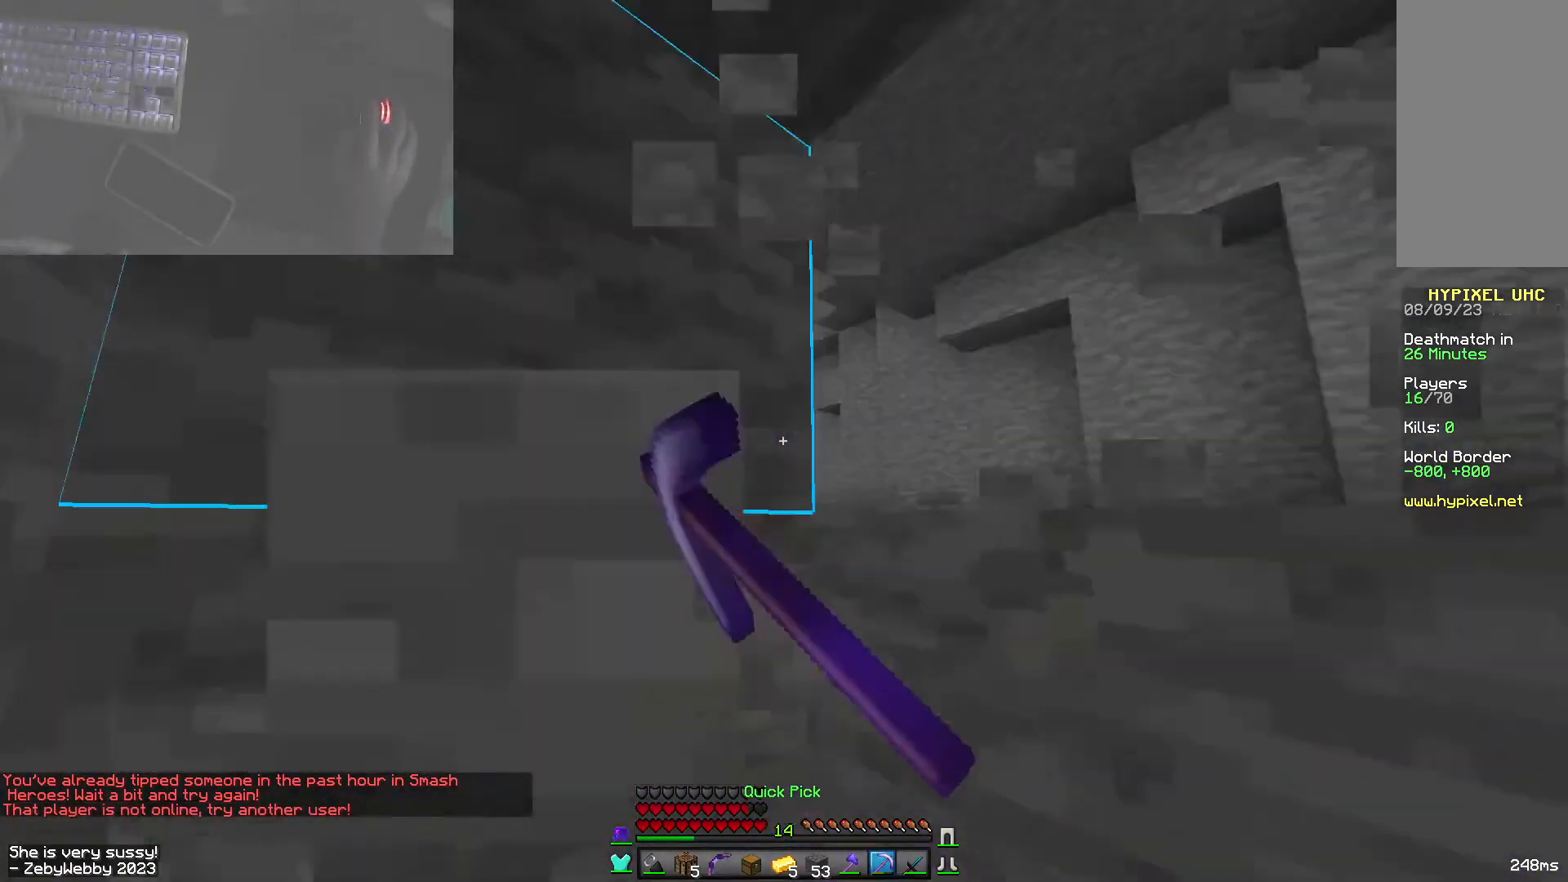
{"keys": ["sneak"], "mouse": [], "events": [[17, "mouse_left", "up"], [100, "space", "up"], [167, "mouse_right", "down"], [284, "mouse_right", "up"], [500, "s", "up"]]}
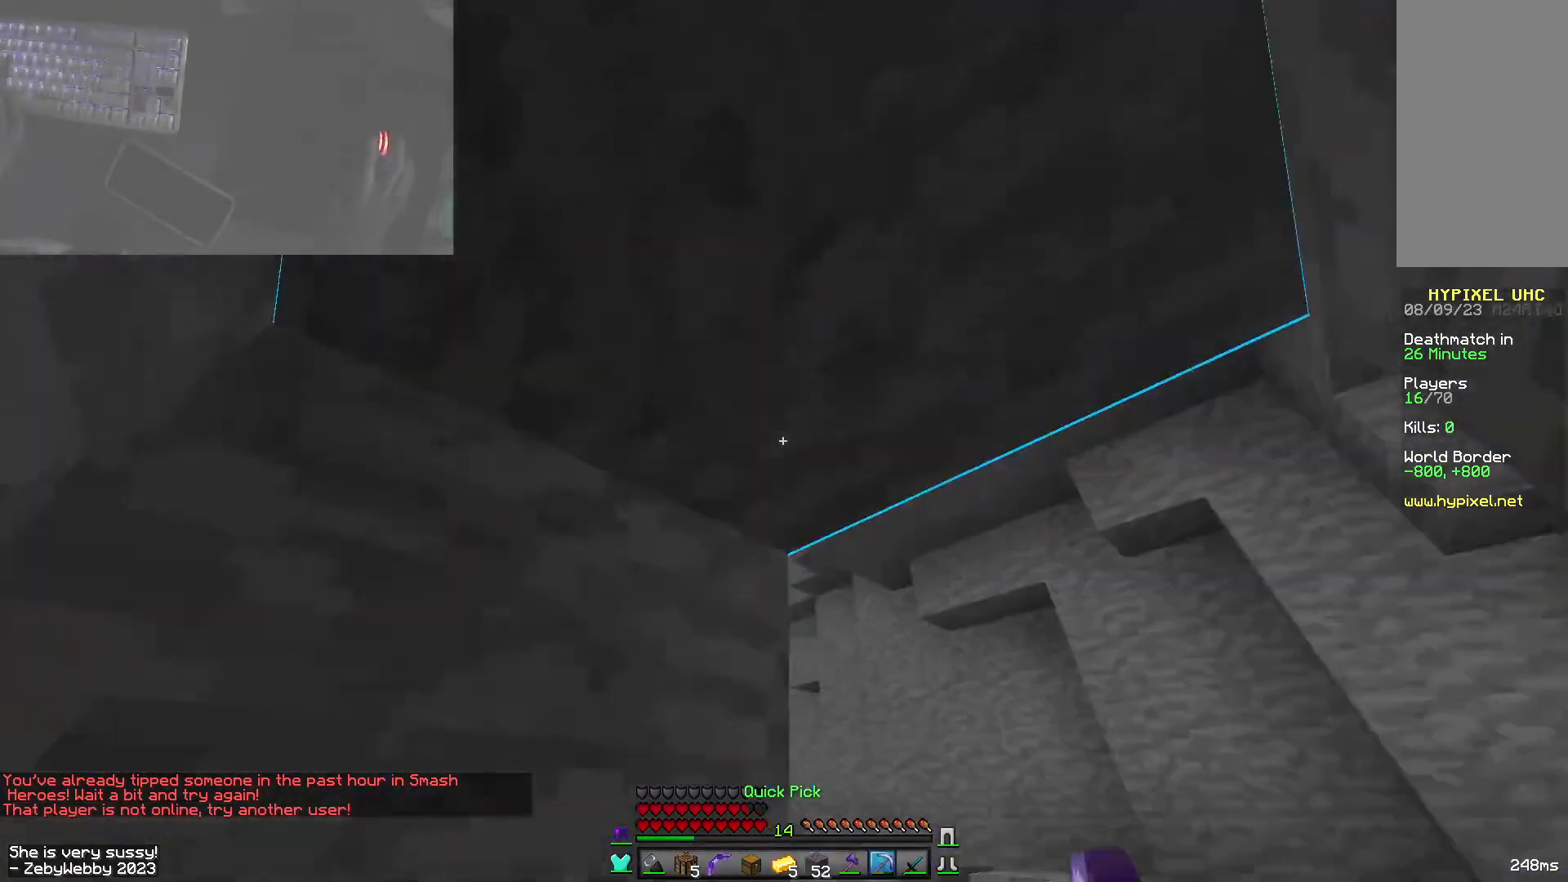
{"keys": ["d", "space", "w"], "mouse": ["left"], "events": [[17, "mouse_left", "down"], [384, "w", "down"], [450, "sneak", "up"], [467, "space", "down"], [500, "d", "down"]]}
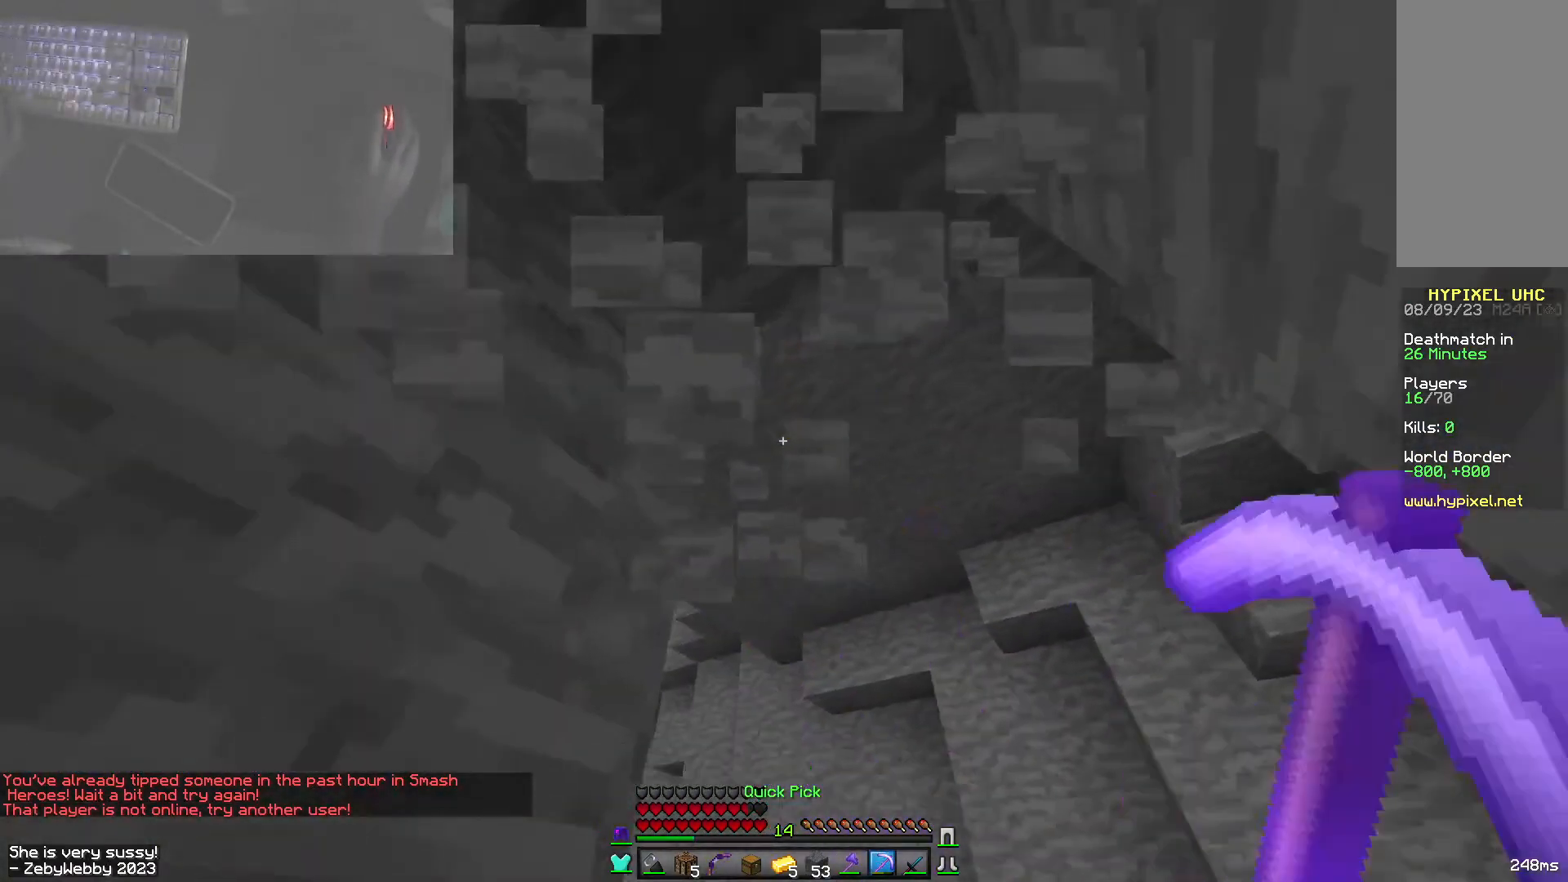
{"keys": ["a"], "mouse": [], "events": [[17, "mouse_left", "up"], [184, "space", "up"], [284, "d", "up"], [334, "d", "down"], [434, "d", "up"], [484, "w", "up"], [500, "a", "down"]]}
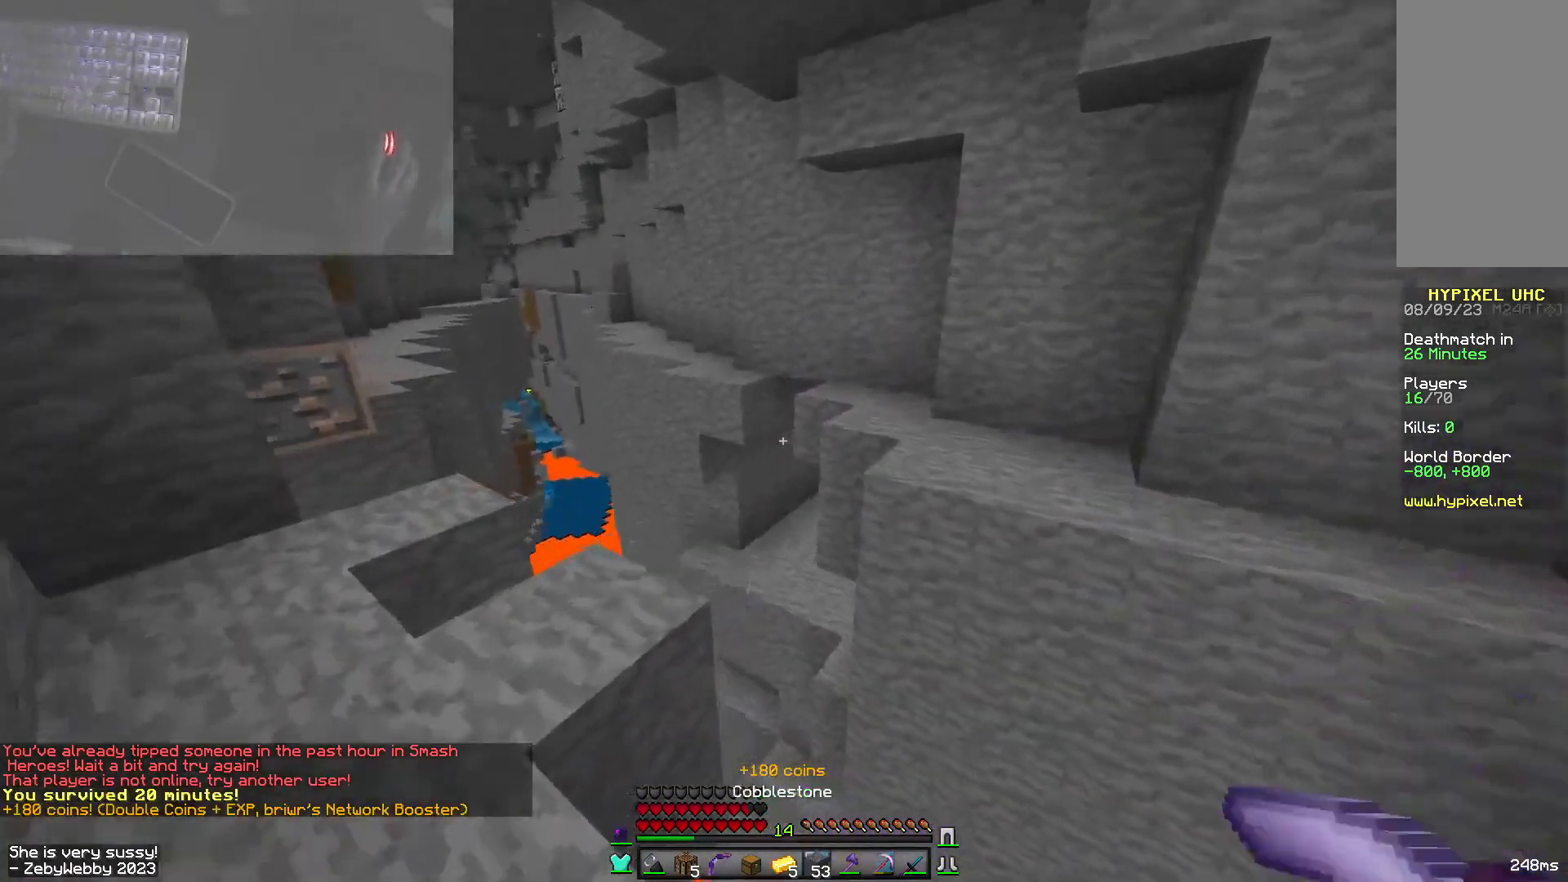
{"keys": ["sneak", "w"], "mouse": [], "events": [[150, "w", "down"], [234, "a", "up"], [400, "a", "down"], [467, "a", "up"], [484, "sneak", "down"]]}
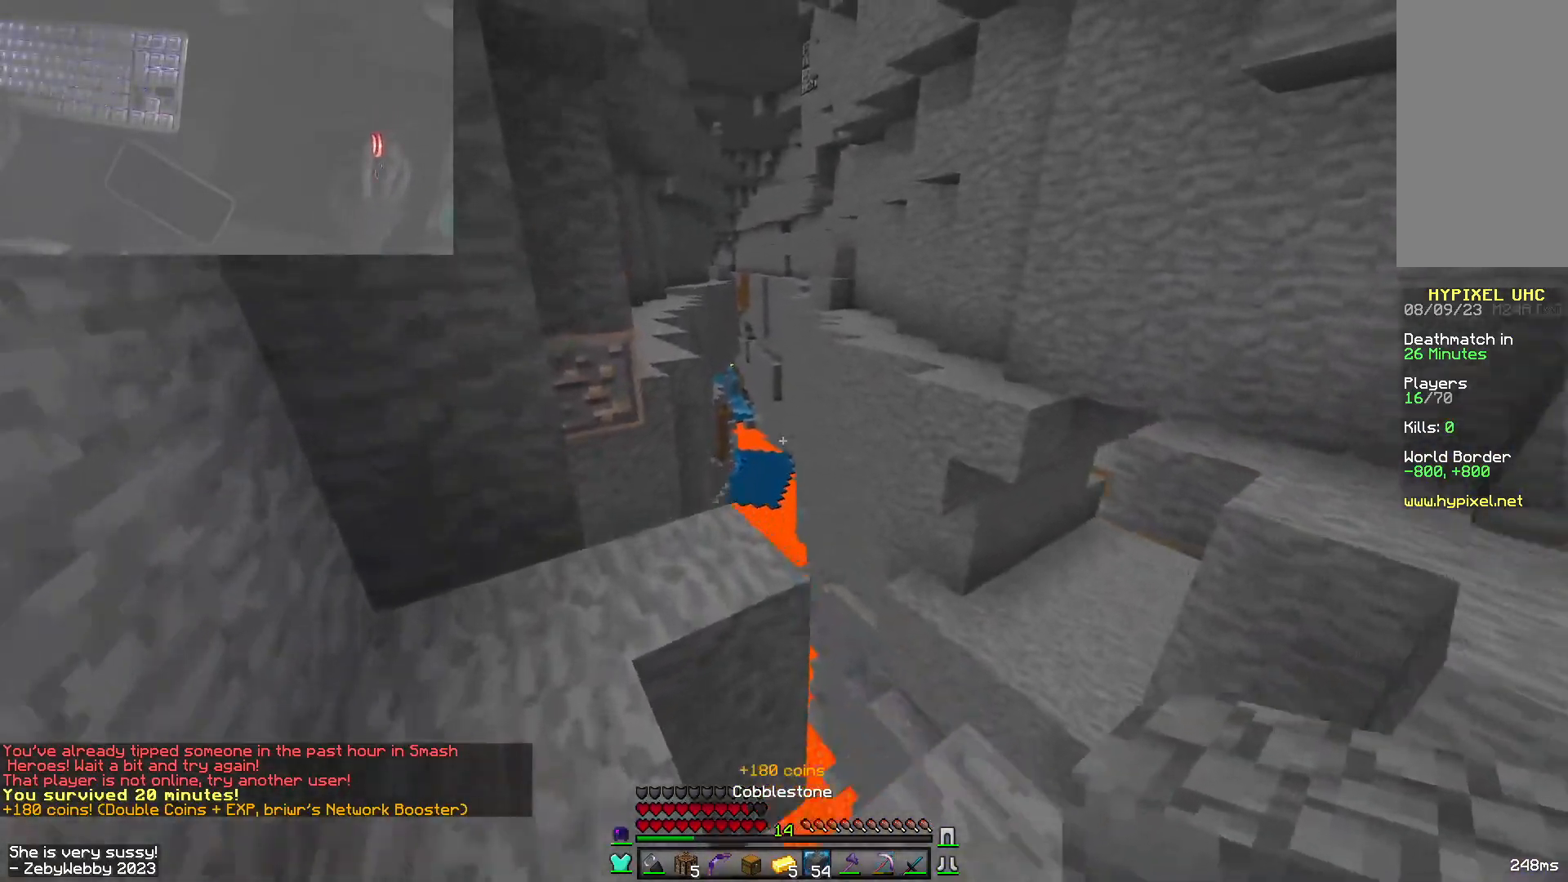
{"keys": ["w"], "mouse": [], "events": [[50, "a", "down"], [234, "sneak", "up"], [434, "a", "up"]]}
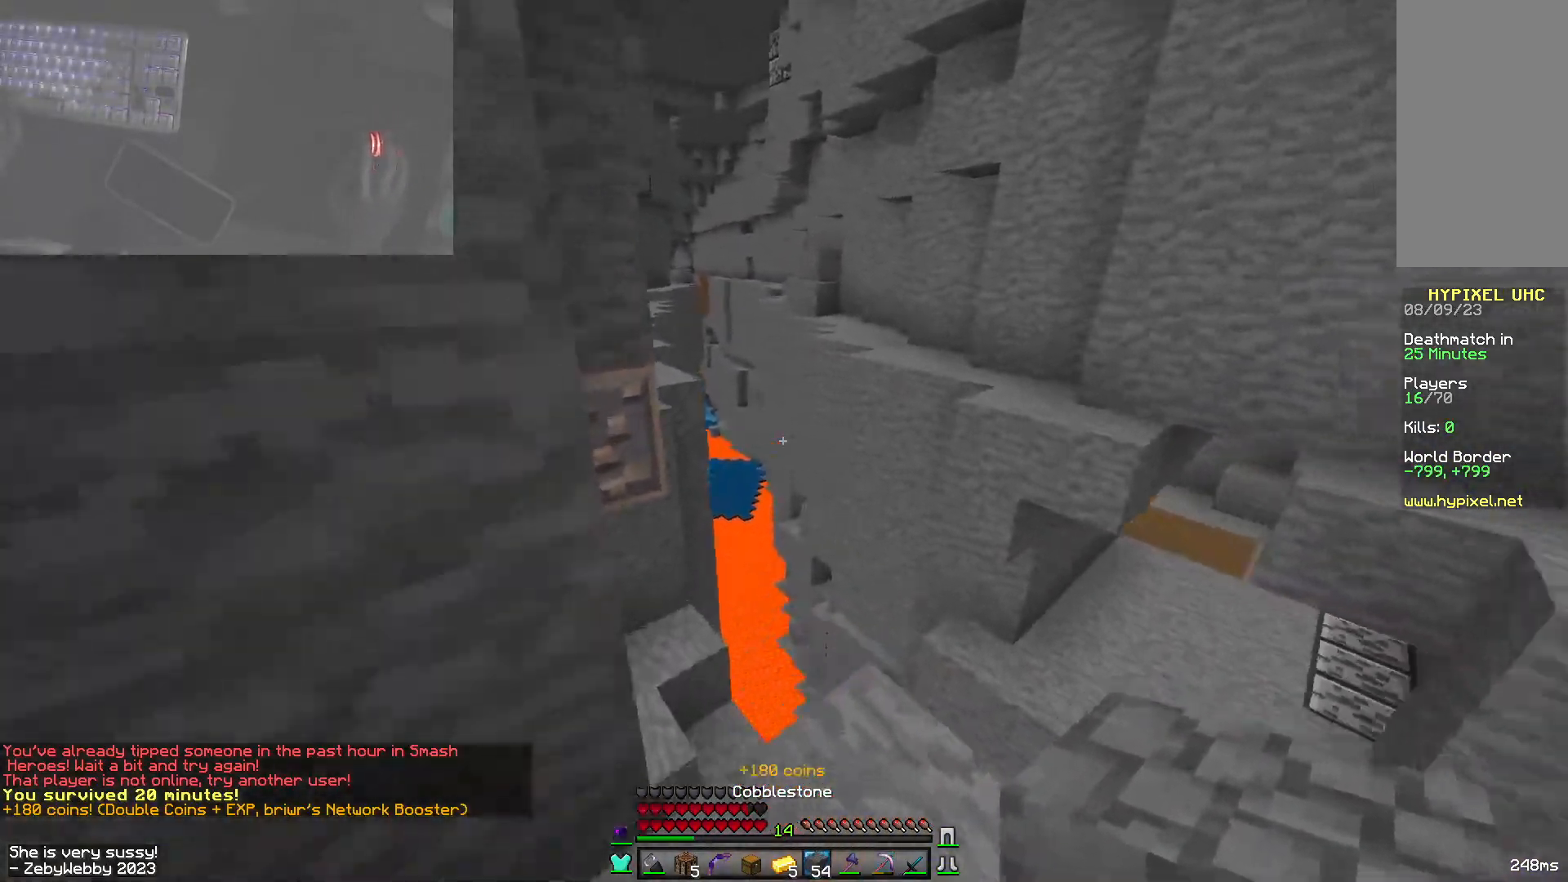
{"keys": ["sneak", "w"], "mouse": ["right"], "events": [[34, "d", "down"], [117, "sneak", "down"], [150, "d", "up"], [250, "a", "down"], [450, "a", "up"], [467, "mouse_right", "down"]]}
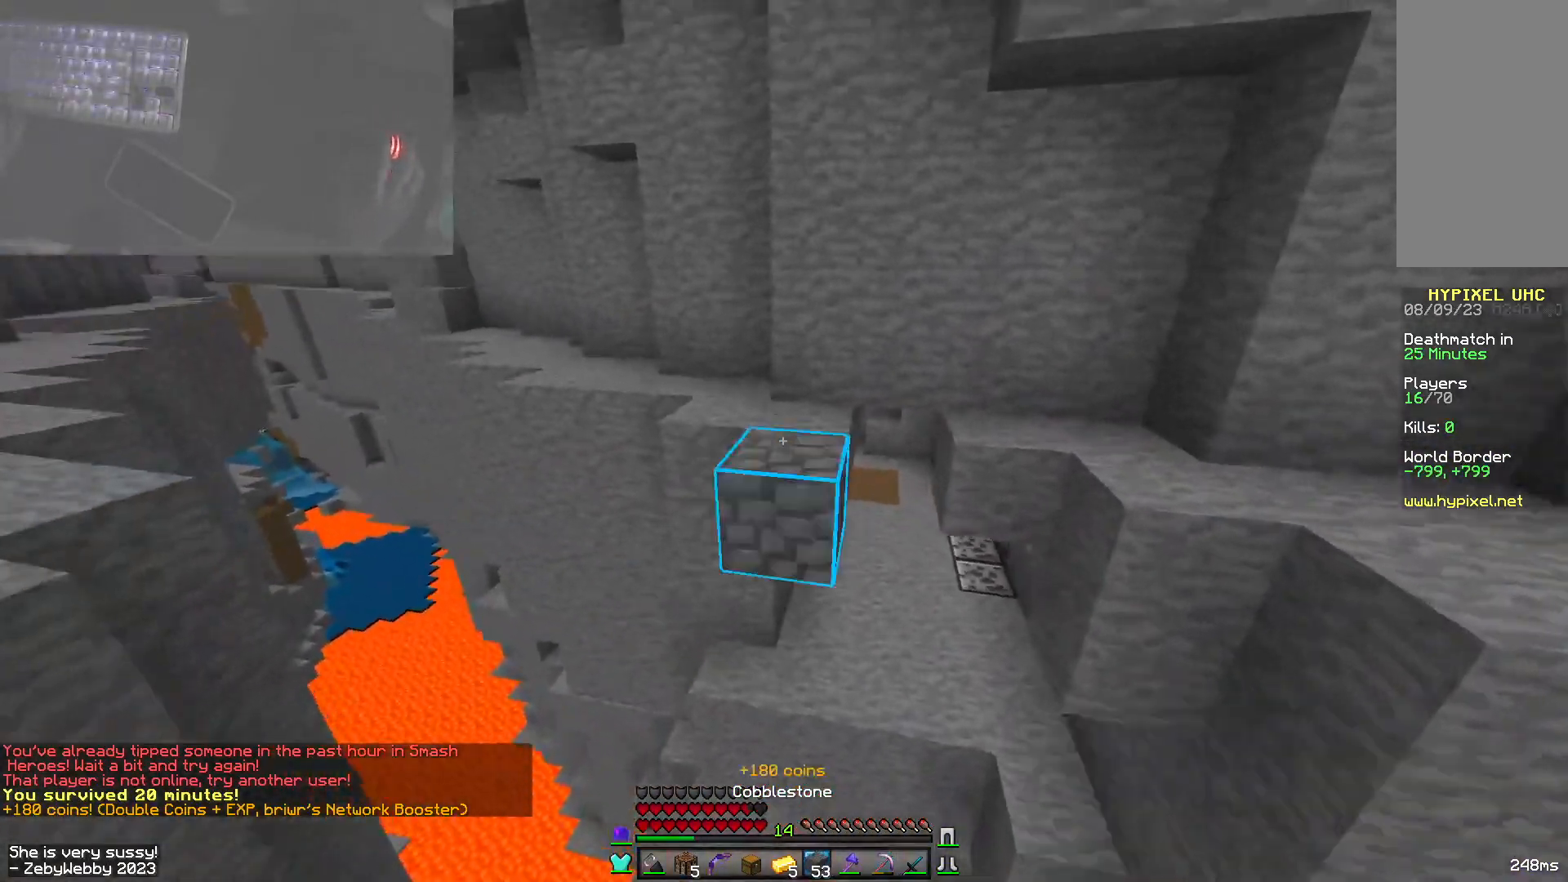
{"keys": ["s", "sneak"], "mouse": ["right"], "events": [[34, "w", "up"], [50, "mouse_right", "up"], [117, "mouse_right", "down"], [200, "s", "down"], [217, "mouse_right", "up"], [284, "mouse_right", "down"], [384, "mouse_right", "up"], [434, "mouse_right", "down"]]}
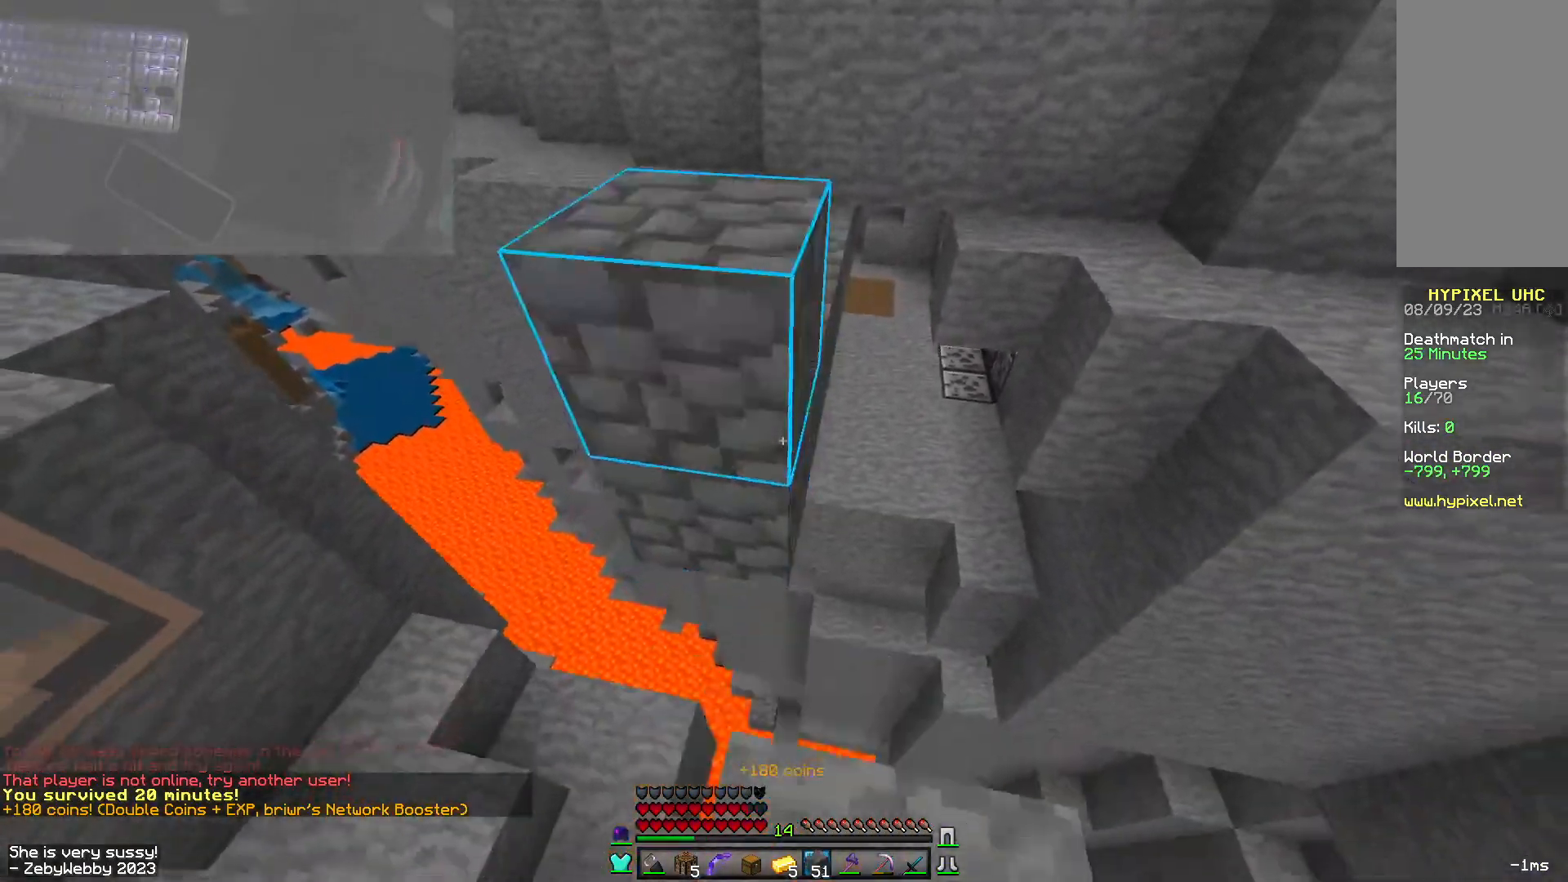
{"keys": ["w"], "mouse": [], "events": [[50, "mouse_right", "up"], [84, "s", "up"], [167, "w", "down"], [200, "sneak", "up"], [300, "space", "down"], [484, "space", "up"]]}
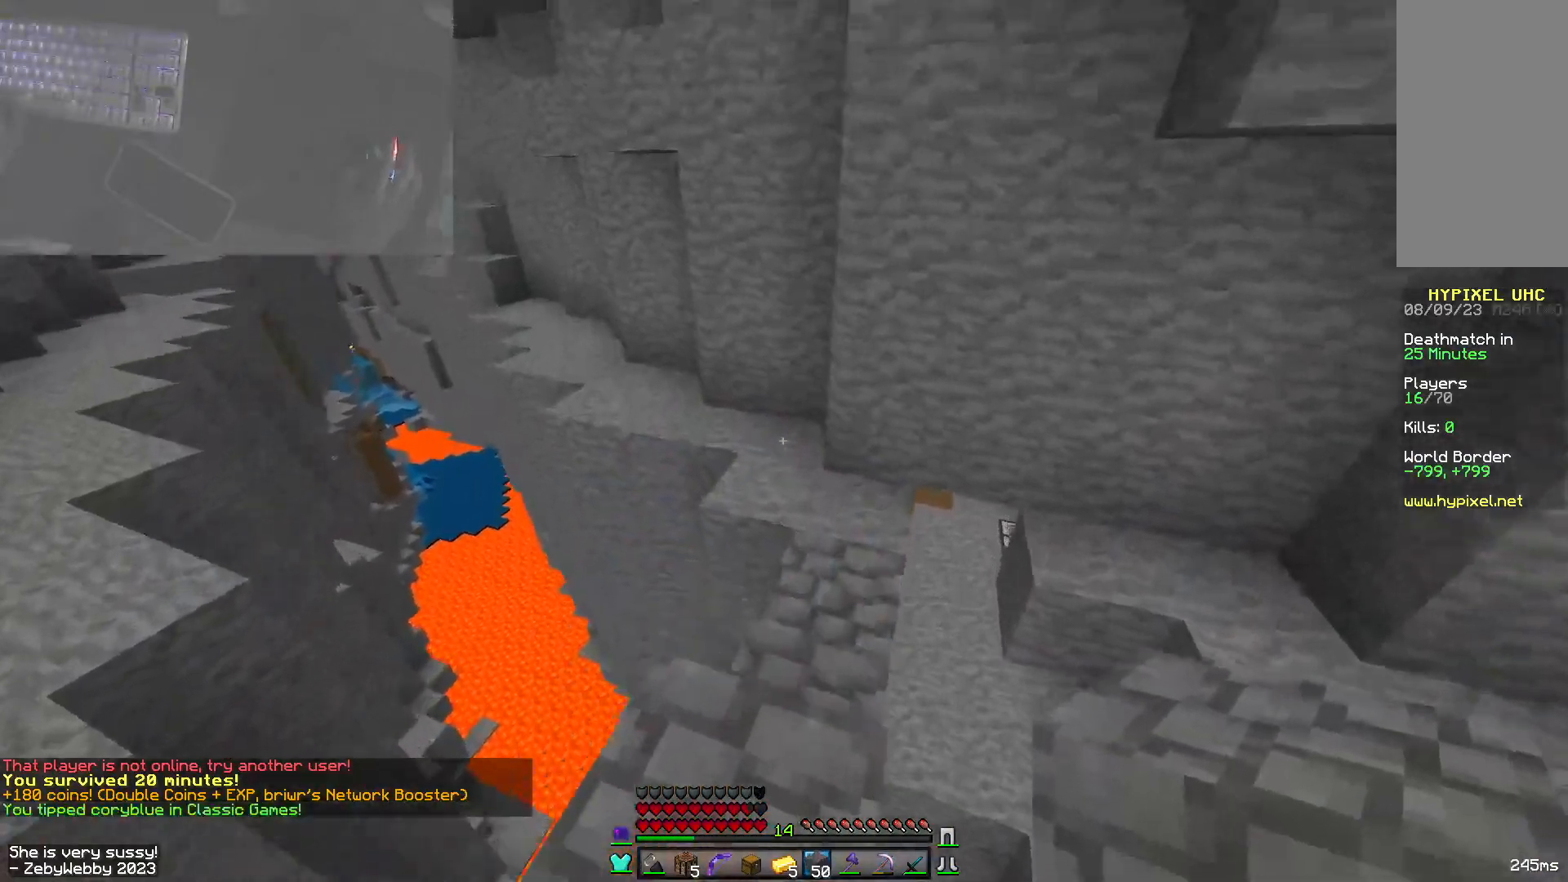
{"keys": ["w"], "mouse": [], "events": [[200, "d", "down"], [367, "d", "up"]]}
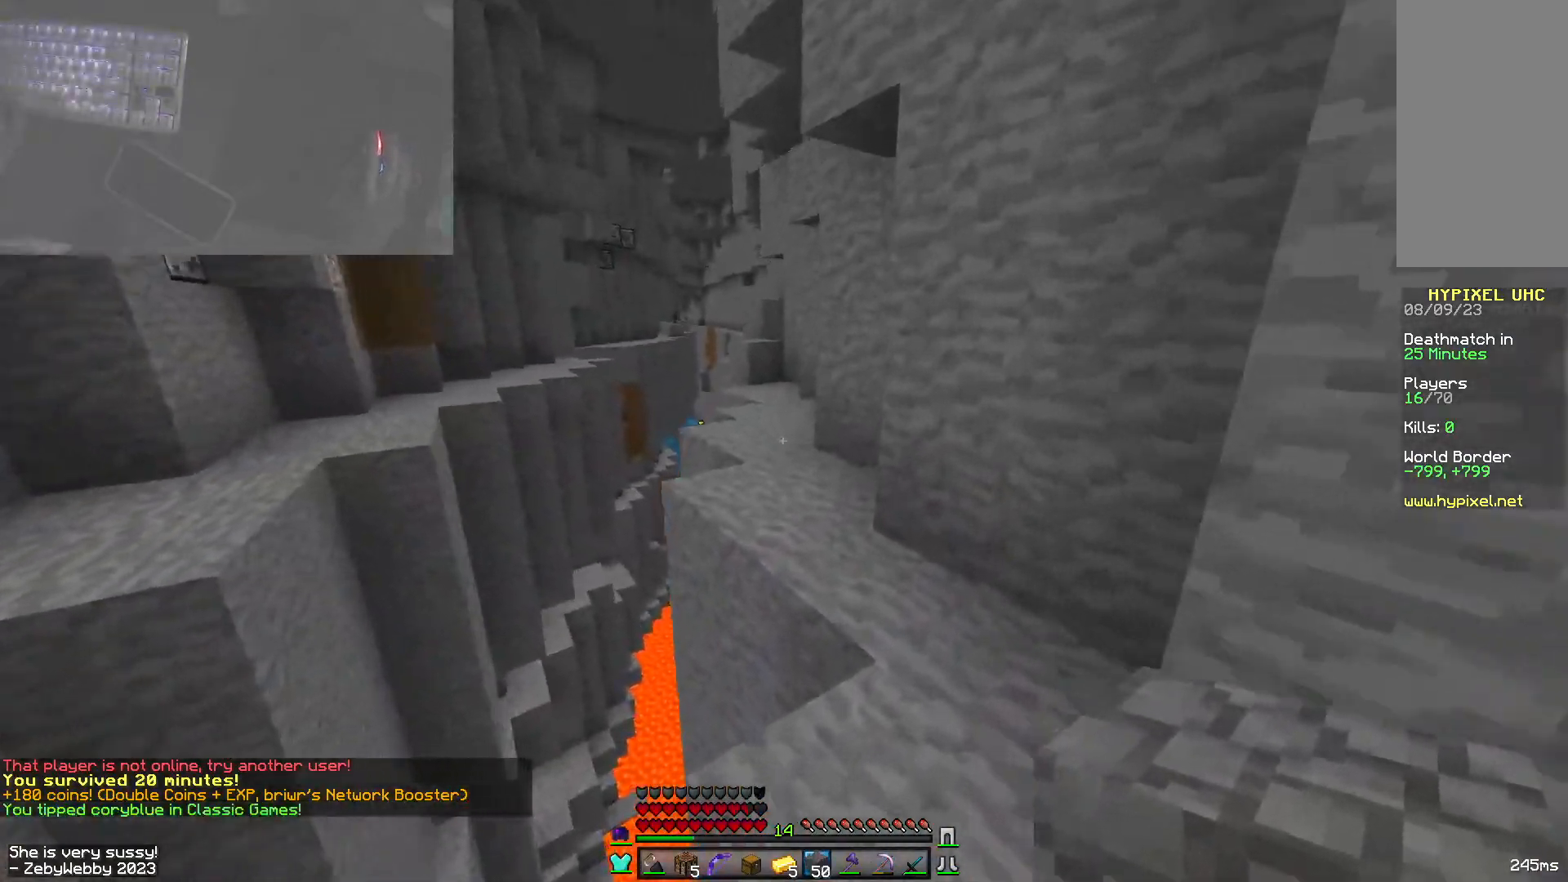
{"keys": ["w"], "mouse": [], "events": [[200, "d", "down"], [267, "d", "up"]]}
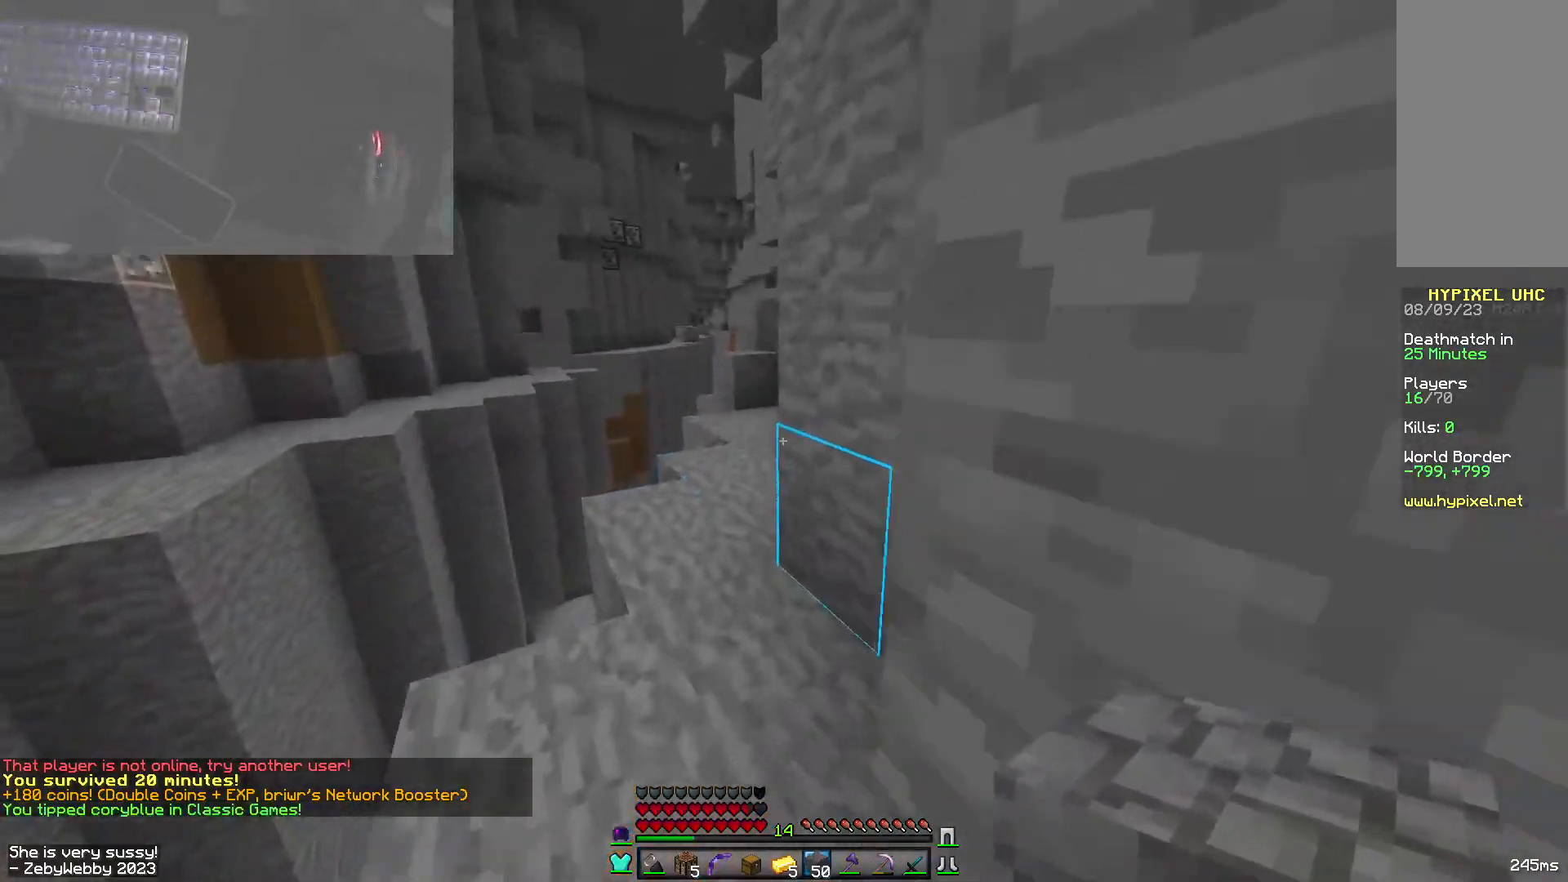
{"keys": ["w"], "mouse": [], "events": []}
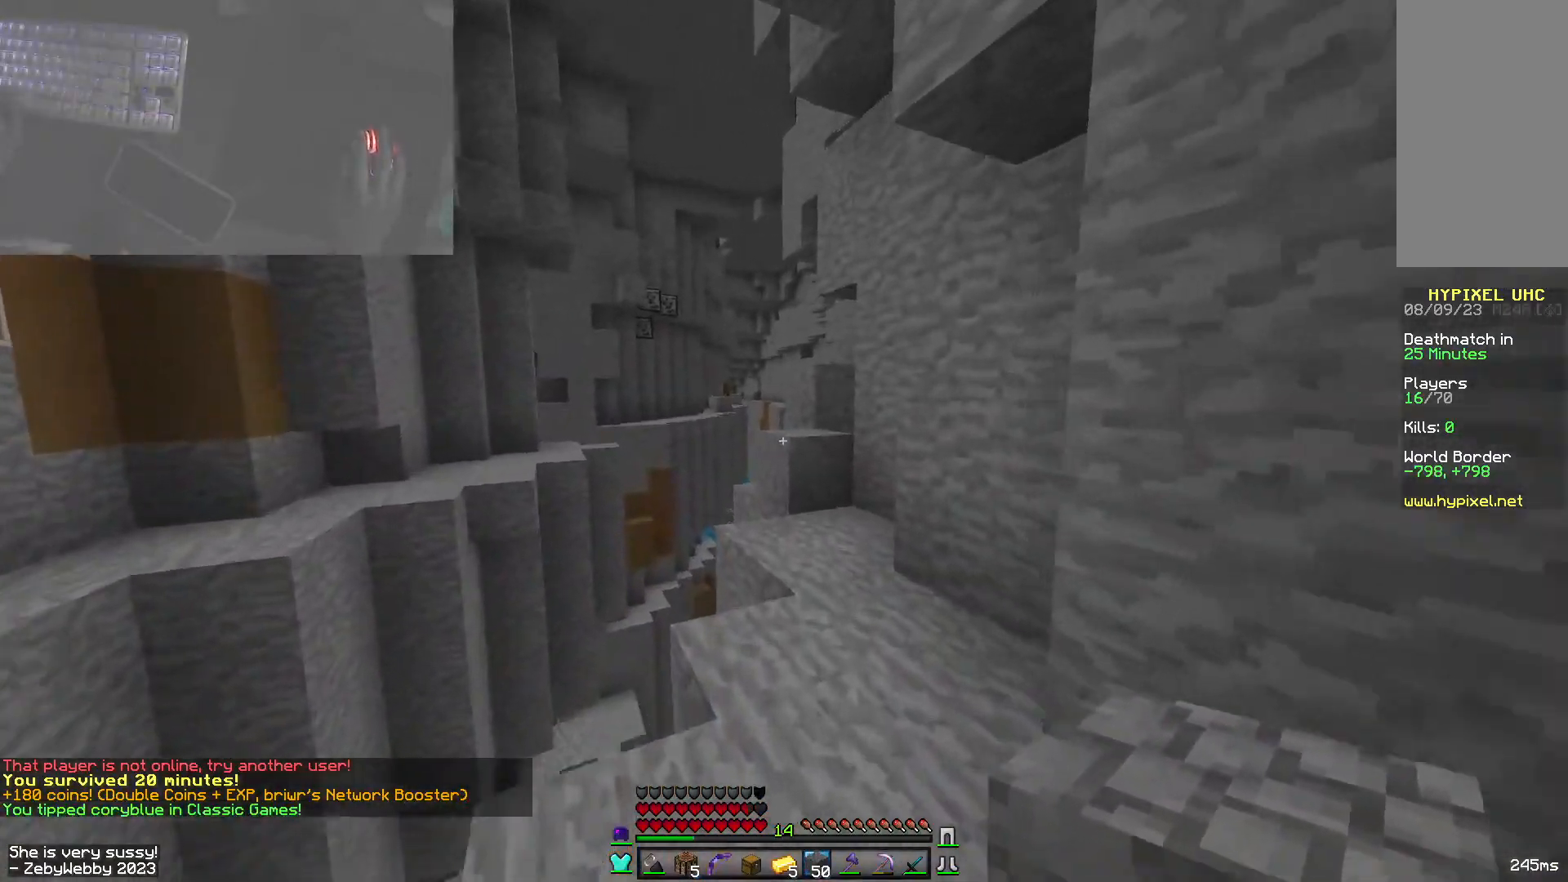
{"keys": ["w"], "mouse": [], "events": [[50, "space", "down"], [200, "space", "up"], [284, "d", "down"], [400, "d", "up"]]}
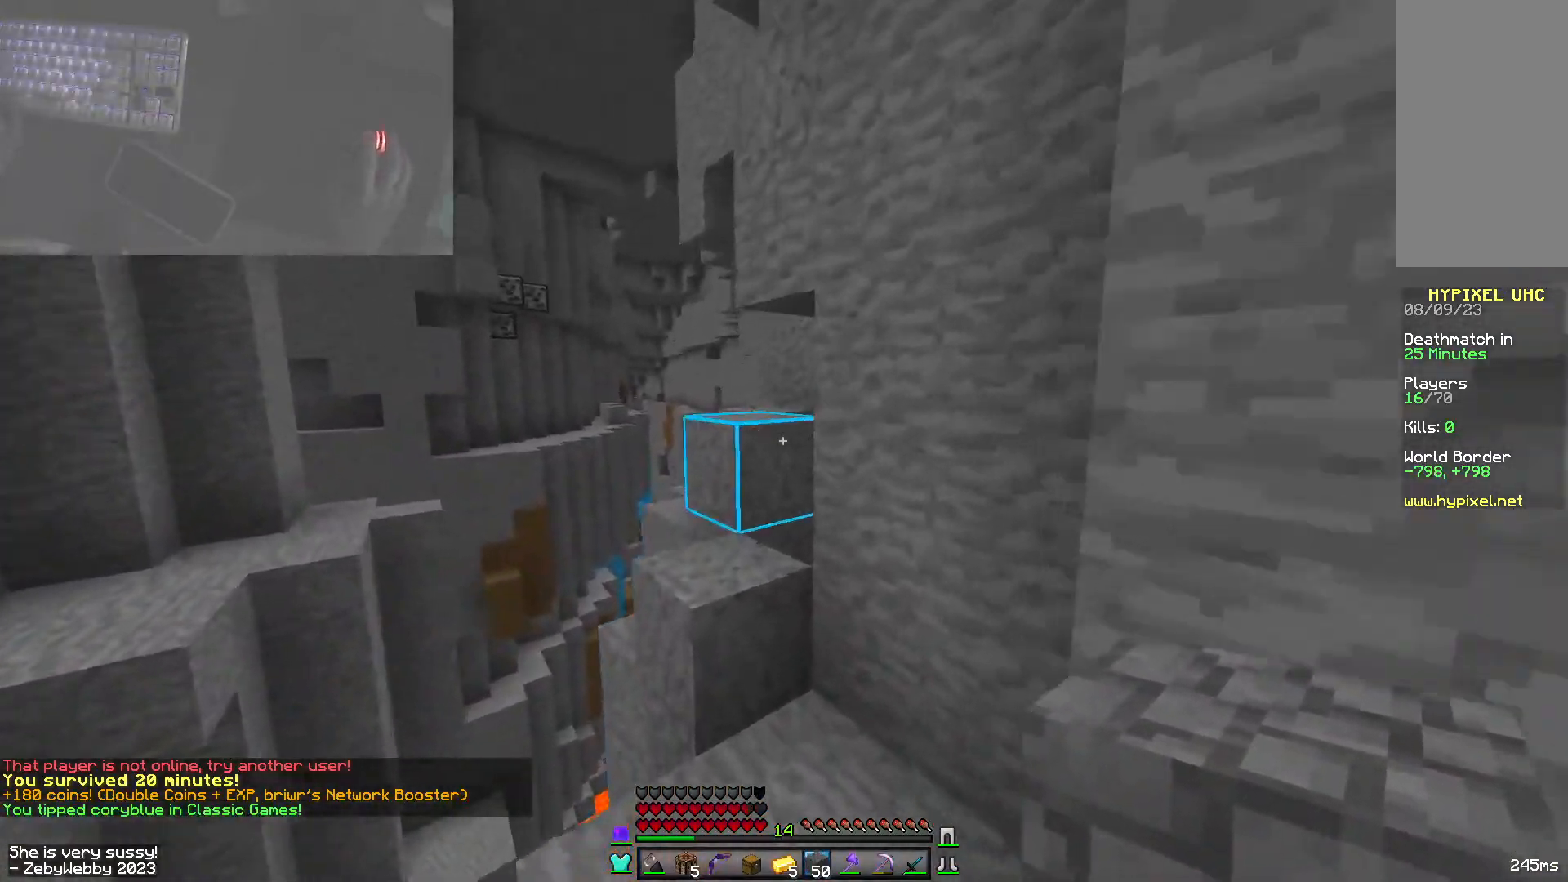
{"keys": [], "mouse": [], "events": [[17, "space", "down"], [117, "a", "down"], [217, "space", "up"], [234, "d", "down"], [250, "a", "up"], [250, "w", "up"], [434, "d", "up"]]}
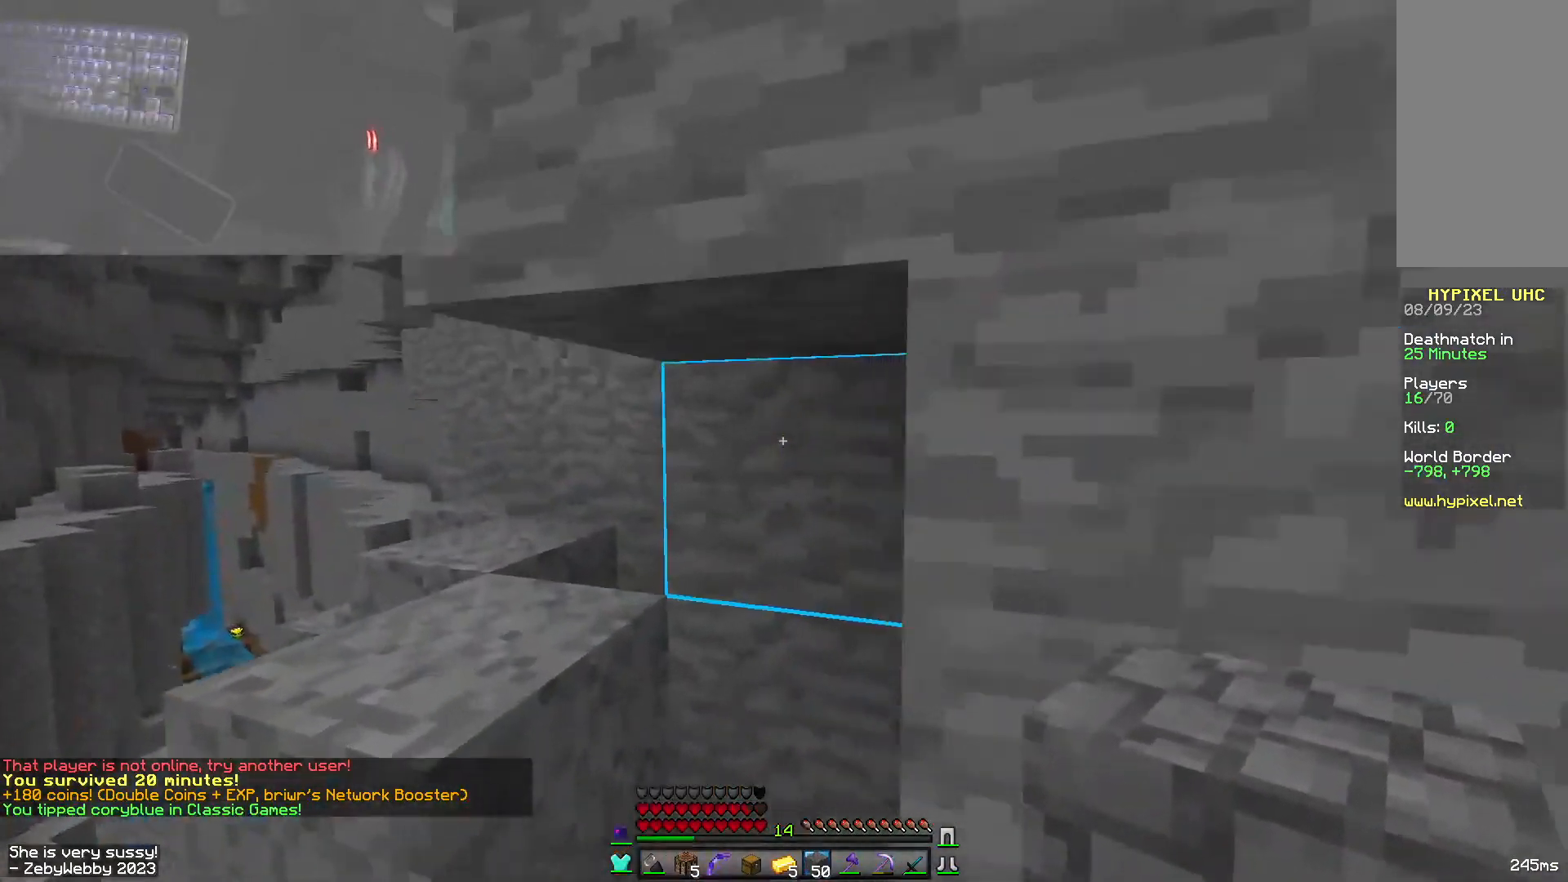
{"keys": ["a"], "mouse": [], "events": [[34, "w", "down"], [100, "w", "up"], [317, "mouse_right", "down"], [384, "a", "down"], [450, "mouse_right", "up"]]}
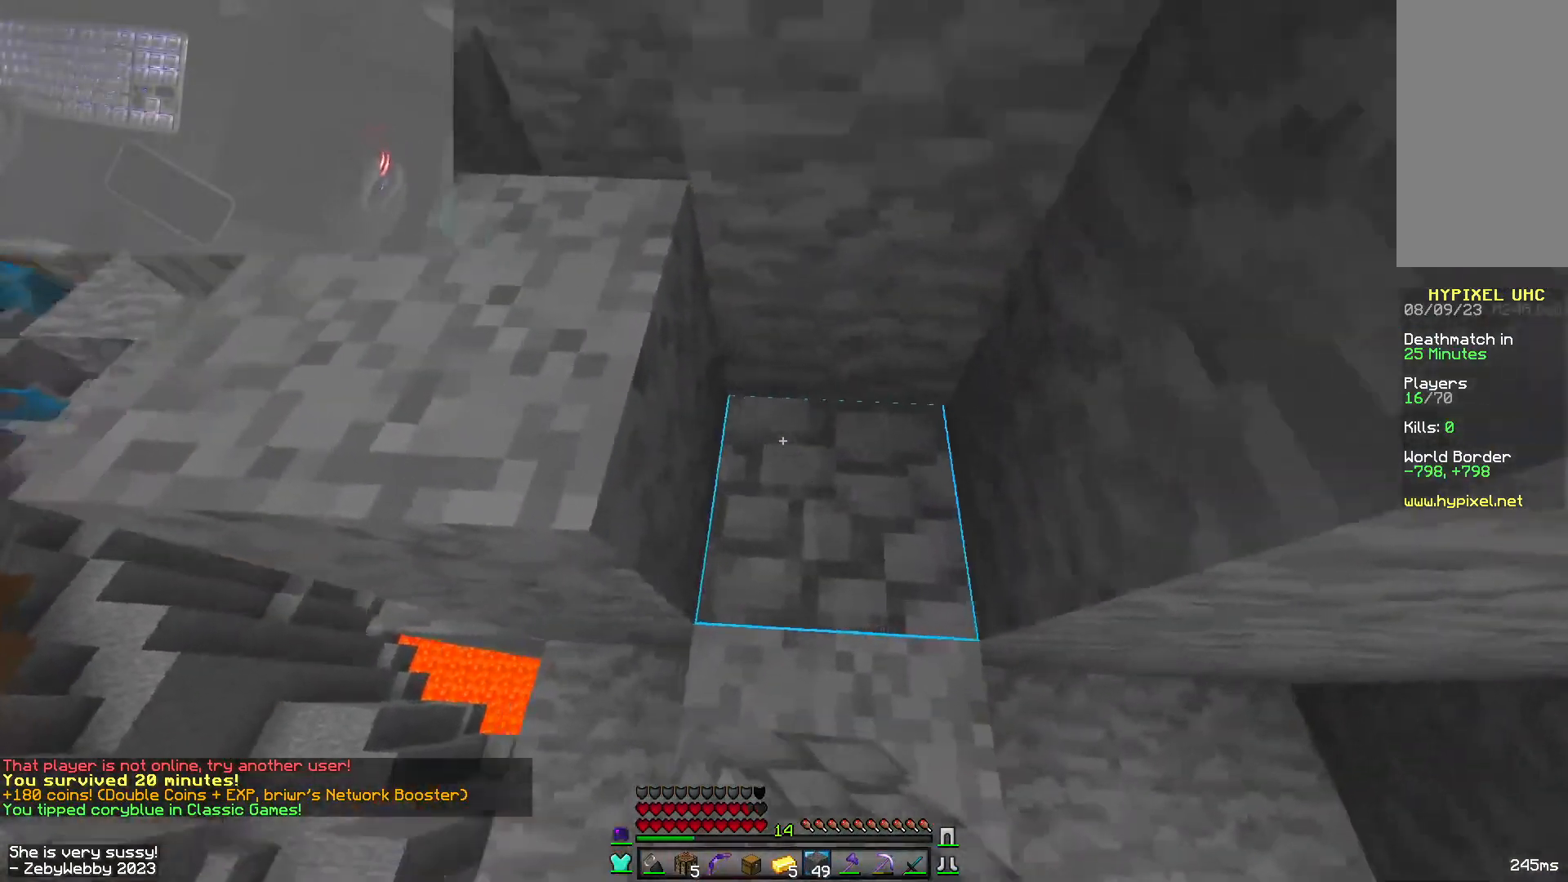
{"keys": ["s"], "mouse": [], "events": [[100, "space", "down"], [117, "w", "down"], [184, "a", "up"], [284, "a", "down"], [317, "space", "up"], [334, "w", "up"], [400, "a", "up"], [400, "d", "down"], [434, "s", "down"], [500, "d", "up"]]}
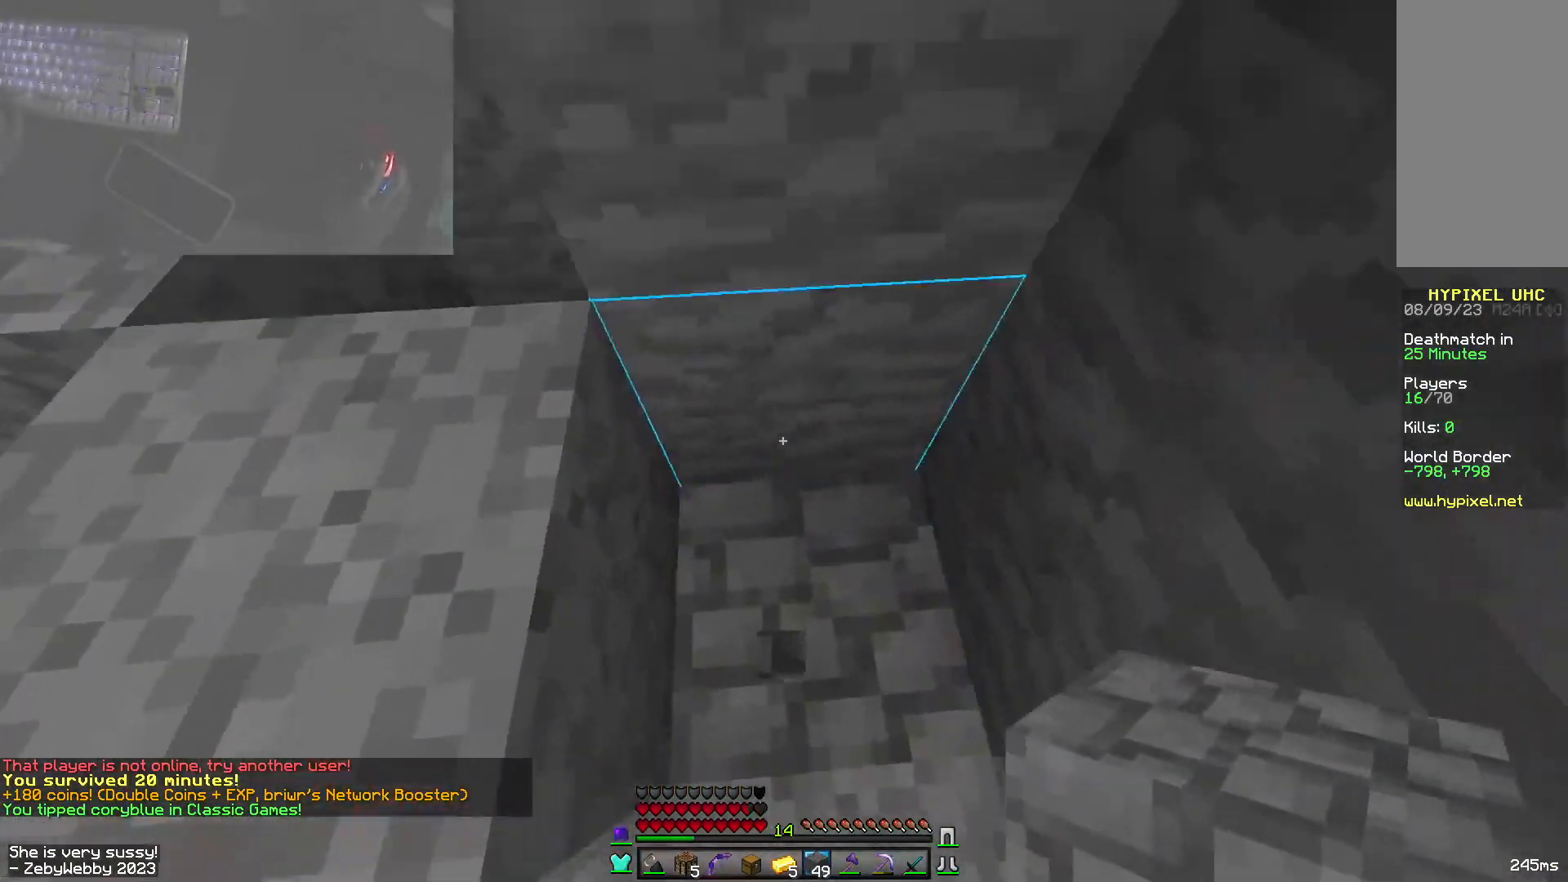
{"keys": ["sneak"], "mouse": ["left"], "events": [[67, "s", "up"], [150, "w", "down"], [250, "mouse_left", "down"], [317, "sneak", "down"], [434, "w", "up"]]}
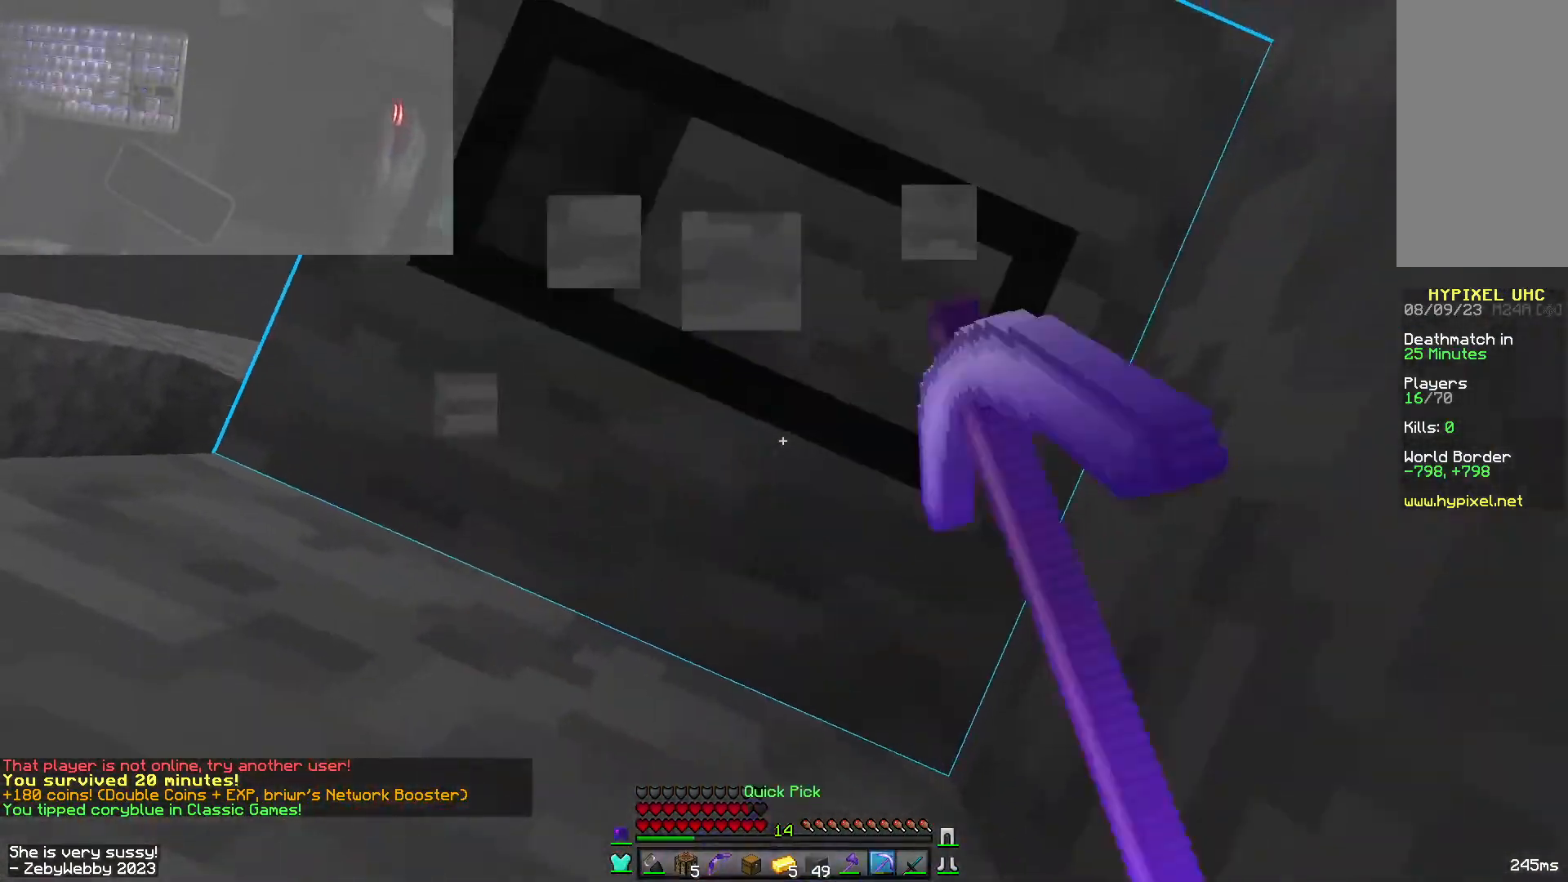
{"keys": ["a"], "mouse": [], "events": [[234, "space", "down"], [284, "a", "down"], [284, "sneak", "up"], [450, "mouse_left", "up"], [450, "space", "up"]]}